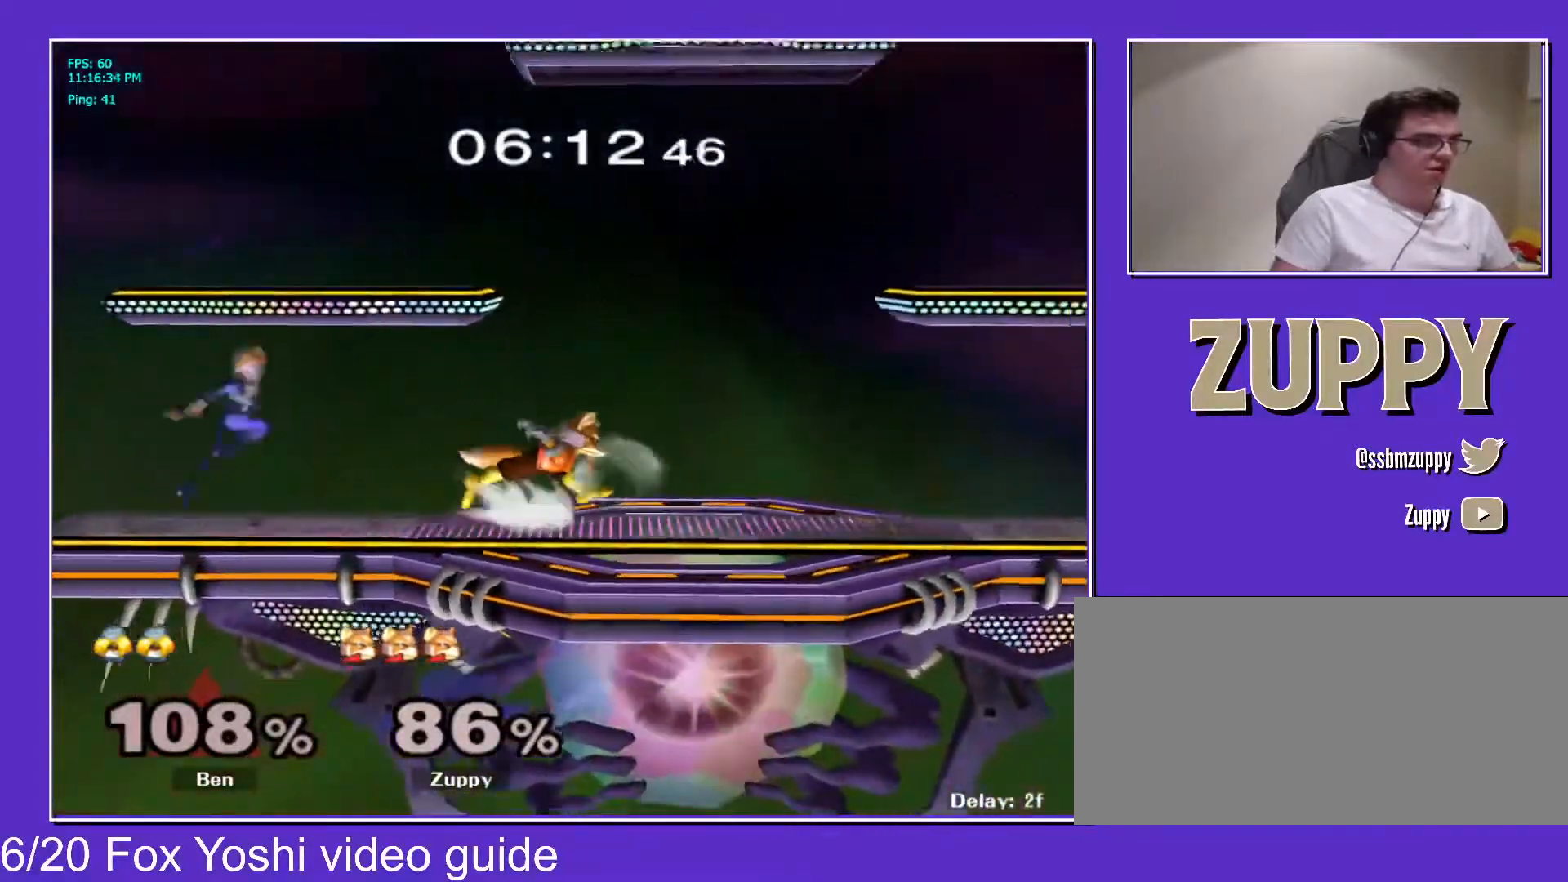
Gameplay with a controller (Nintendo layout); each line is a JSON object with the inputs held at the frame after it (dt_ms = milliseconds from this image to that frame). "events" lists button and stick changes between this image and that frame as [ms after this image, input, new state], when the widget could be followed in between. Not read: L3 R3 other_buttons.
{"dt_ms": 500, "buttons": ["DPAD_RIGHT", "C_RIGHT"], "events": [[233, "DPAD_DOWN", "down"], [267, "DPAD_LEFT", "up"], [367, "X", "down"], [417, "DPAD_DOWN", "up"], [433, "C_RIGHT", "down"], [433, "DPAD_RIGHT", "down"], [433, "X", "up"]]}
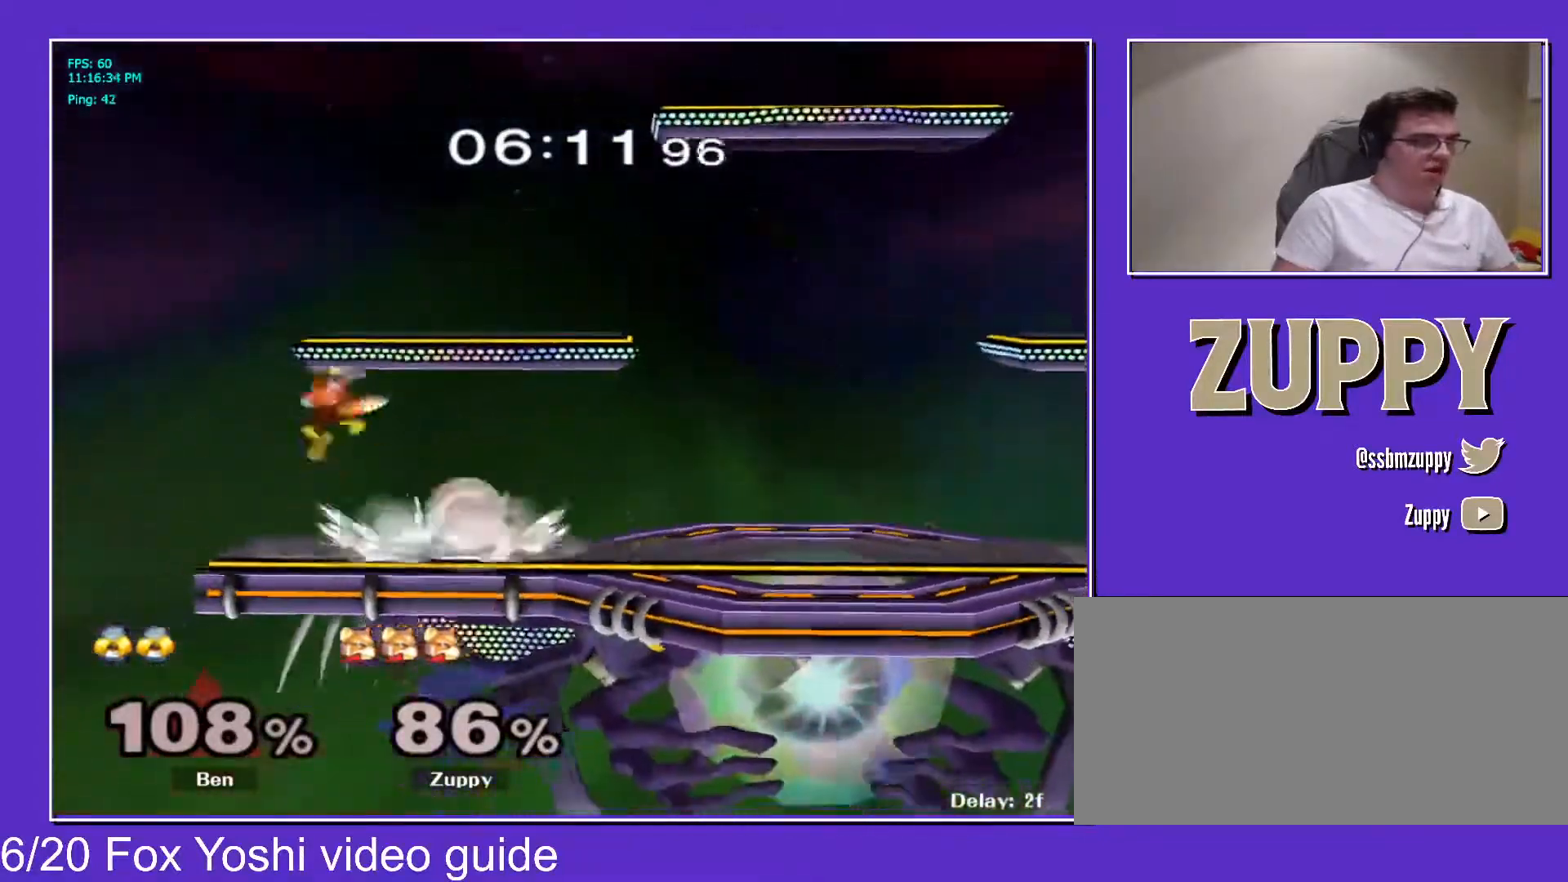
{"dt_ms": 500, "buttons": ["L1", "DPAD_RIGHT"], "events": [[183, "DPAD_DOWN", "down"], [183, "X", "down"], [183, "Z", "down"], [217, "C_RIGHT", "up"], [233, "L1", "down"], [267, "DPAD_DOWN", "up"], [300, "X", "up"], [317, "Z", "up"]]}
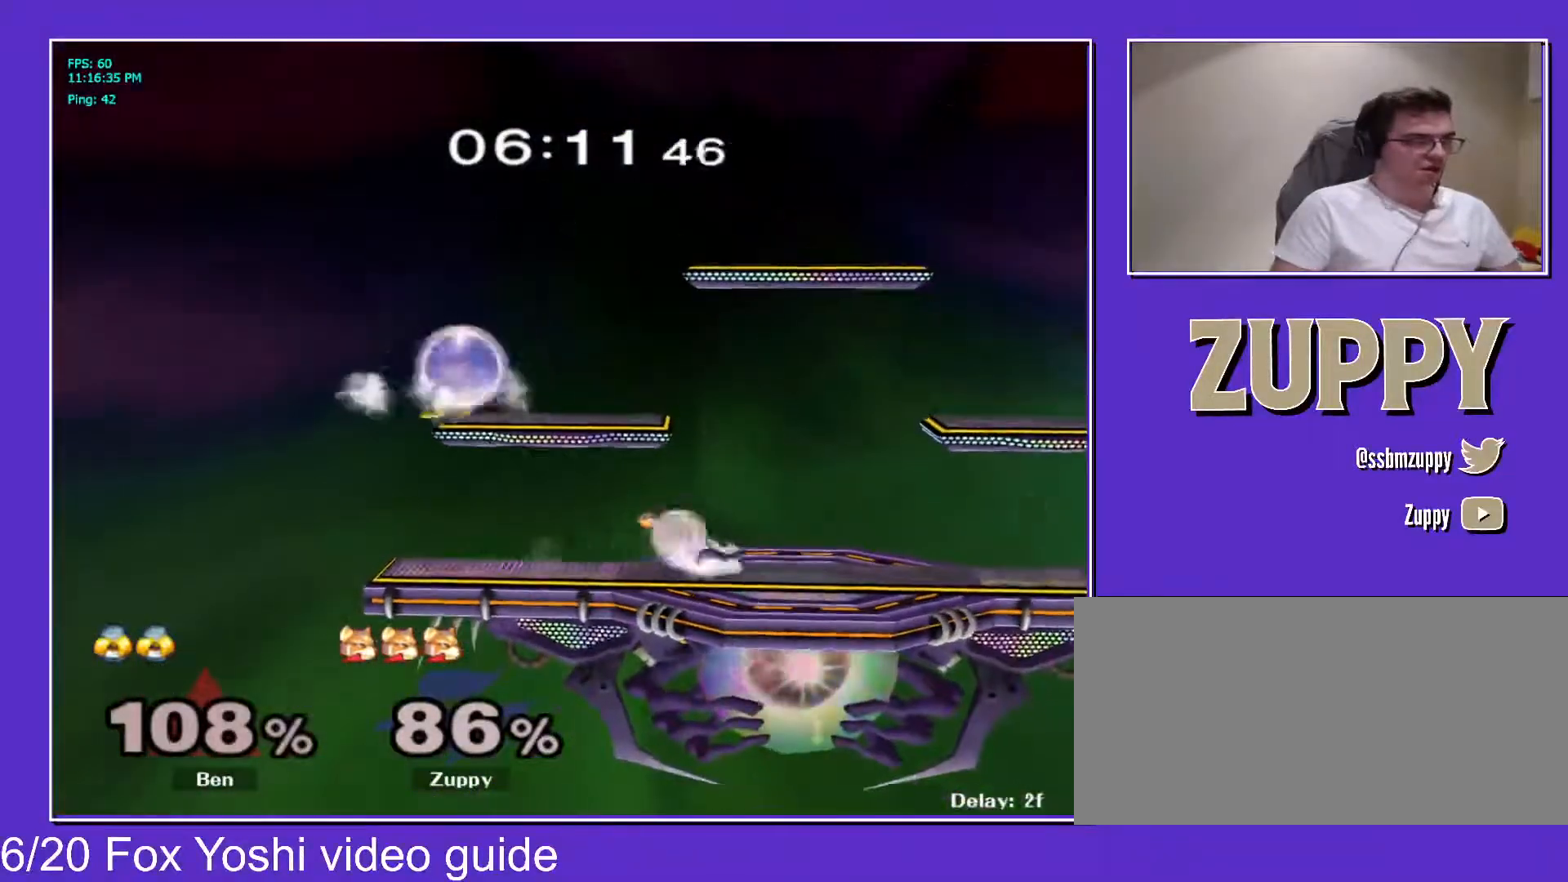
{"dt_ms": 500, "buttons": ["DPAD_LEFT"], "events": [[167, "X", "down"], [300, "X", "up"], [350, "L1", "up"], [367, "DPAD_LEFT", "down"], [383, "DPAD_RIGHT", "up"]]}
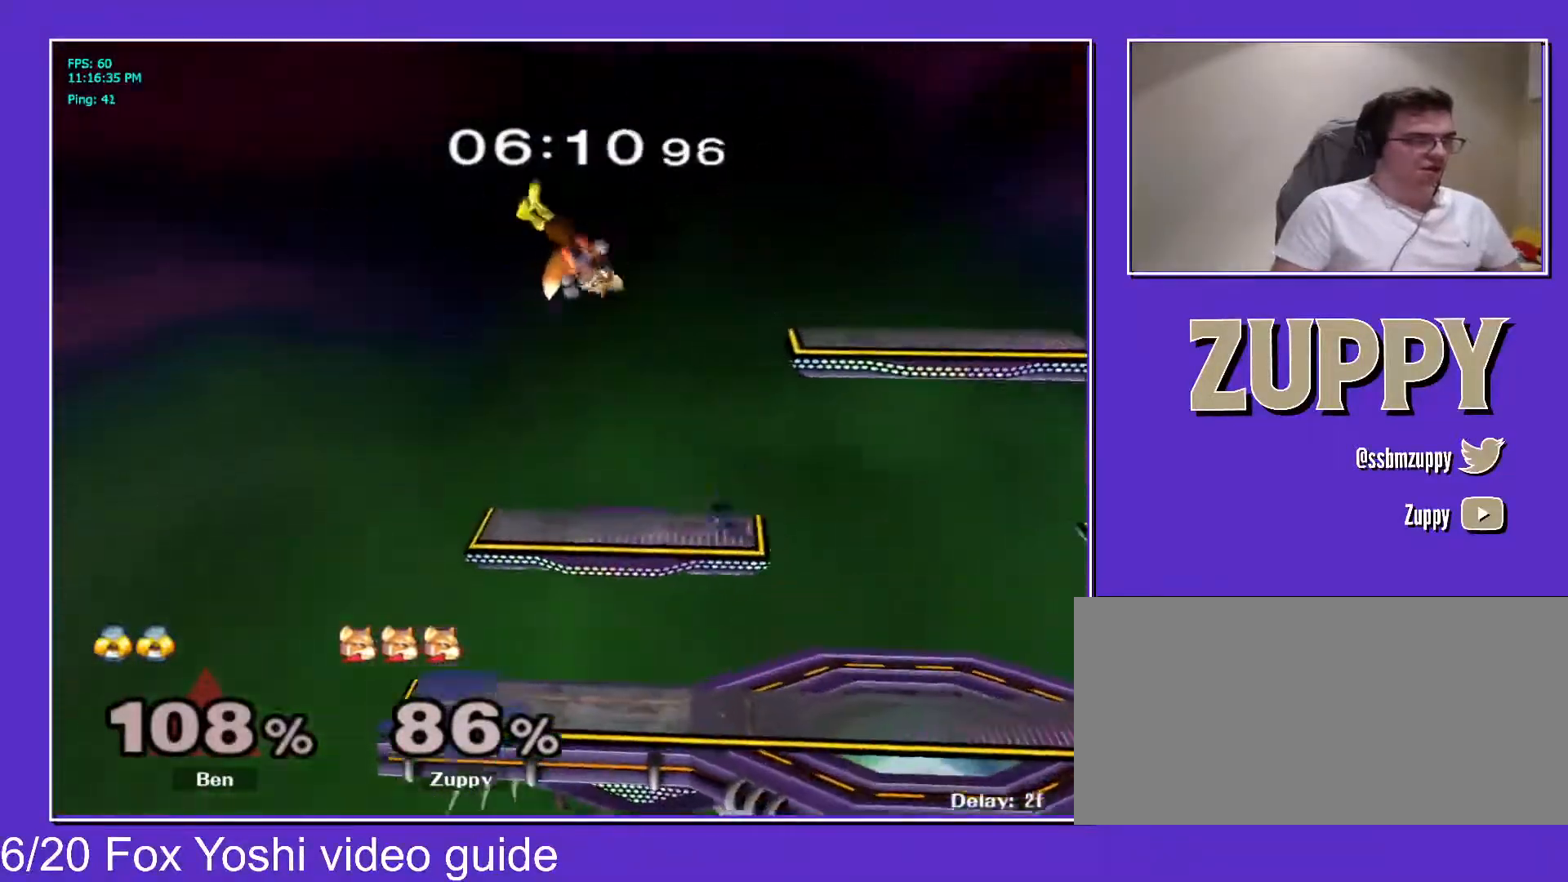
{"dt_ms": 500, "buttons": ["DPAD_RIGHT"], "events": [[67, "DPAD_DOWN", "down"], [317, "DPAD_DOWN", "up"], [367, "DPAD_LEFT", "up"], [467, "DPAD_RIGHT", "down"]]}
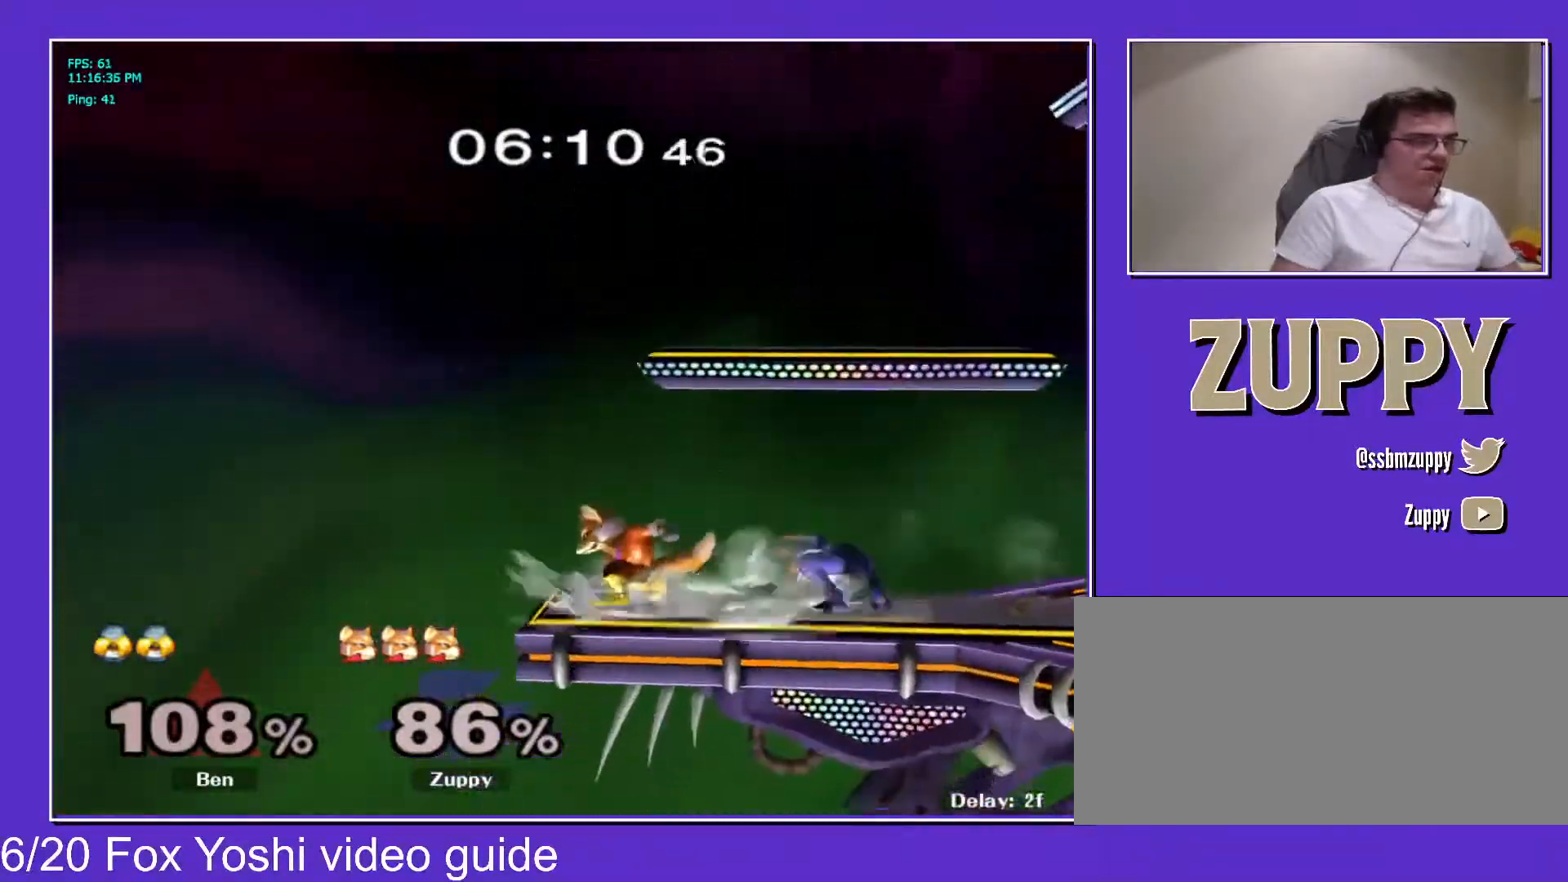
{"dt_ms": 500, "buttons": [], "events": [[50, "X", "down"], [83, "X", "up"], [117, "C_LEFT", "down"], [283, "C_LEFT", "up"], [367, "DPAD_DOWN", "down"], [417, "DPAD_DOWN", "up"], [450, "DPAD_RIGHT", "up"]]}
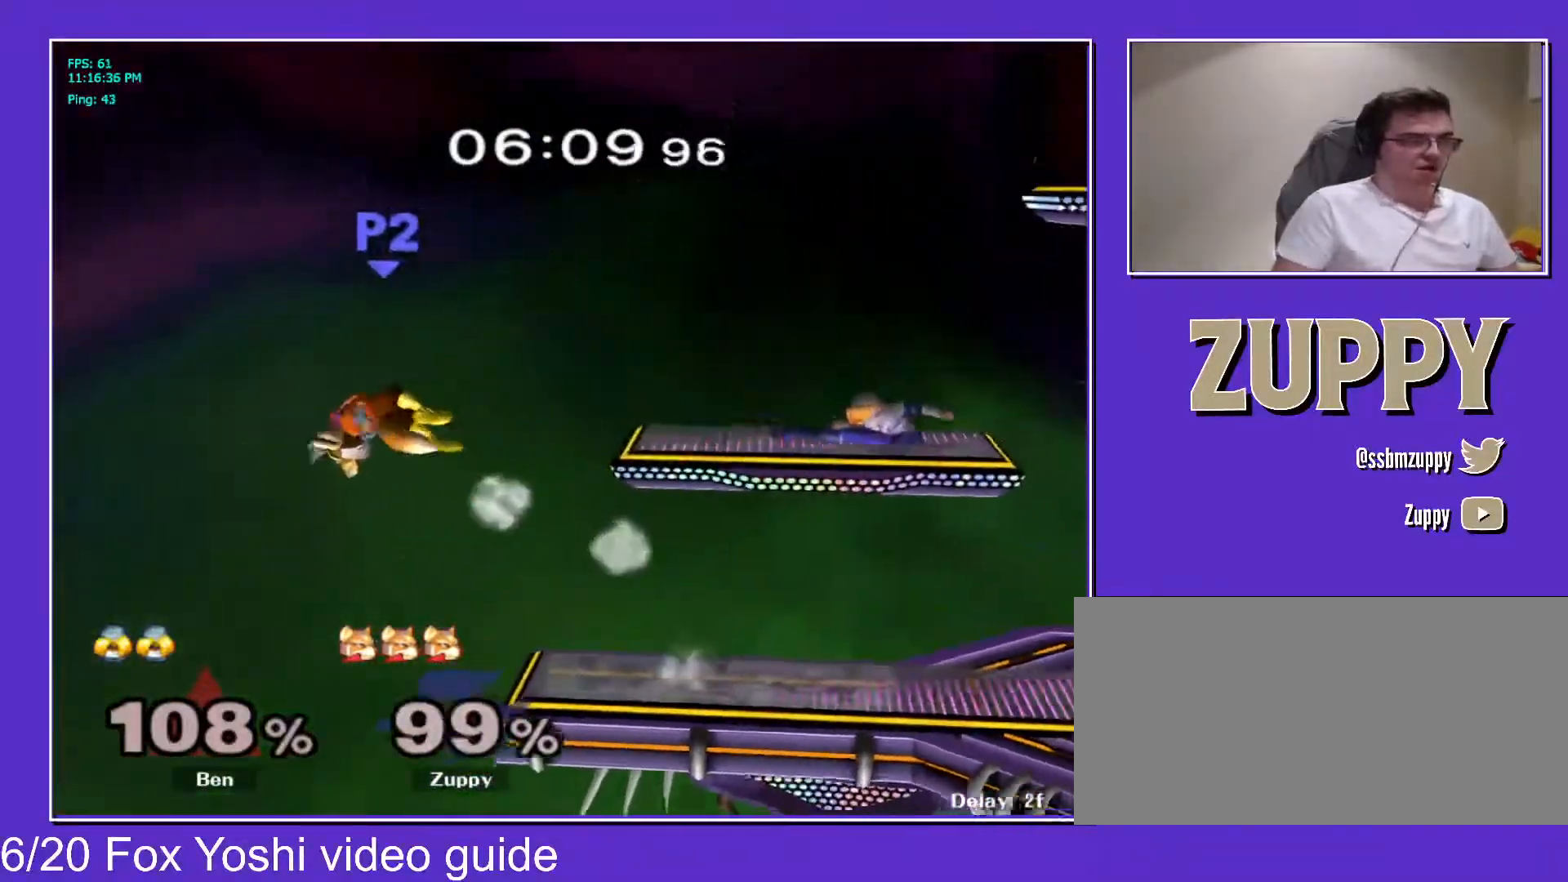
{"dt_ms": 500, "buttons": ["DPAD_RIGHT"], "events": [[50, "DPAD_RIGHT", "down"], [333, "X", "down"], [383, "X", "up"], [450, "X", "down"], [500, "X", "up"]]}
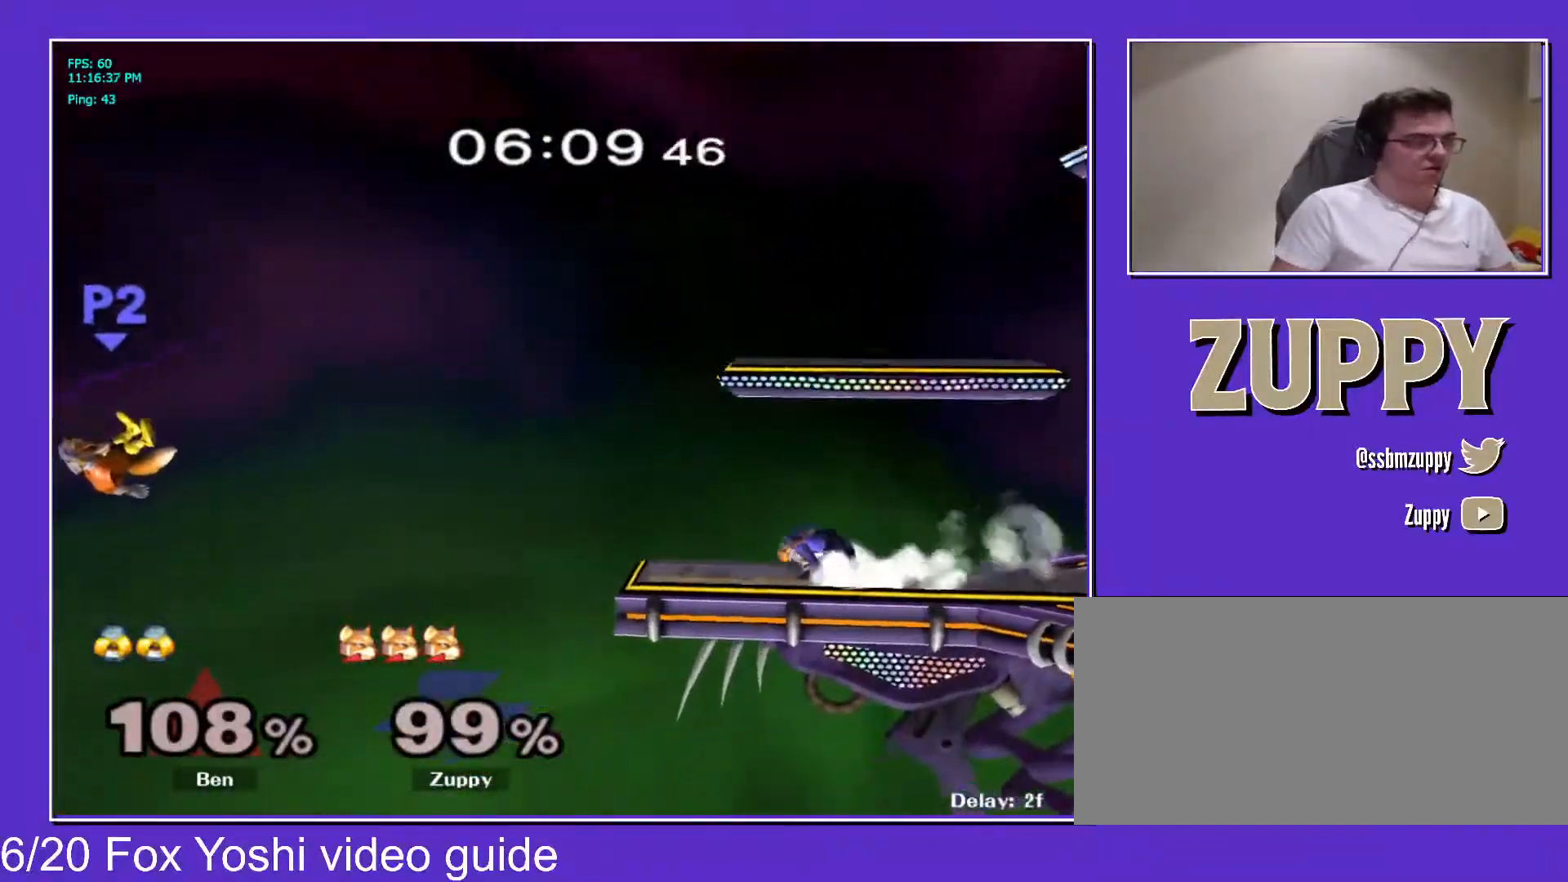
{"dt_ms": 500, "buttons": ["B", "DPAD_UP", "DPAD_RIGHT"], "events": [[50, "X", "down"], [133, "X", "up"], [167, "X", "down"], [350, "X", "up"], [483, "DPAD_UP", "down"], [500, "B", "down"]]}
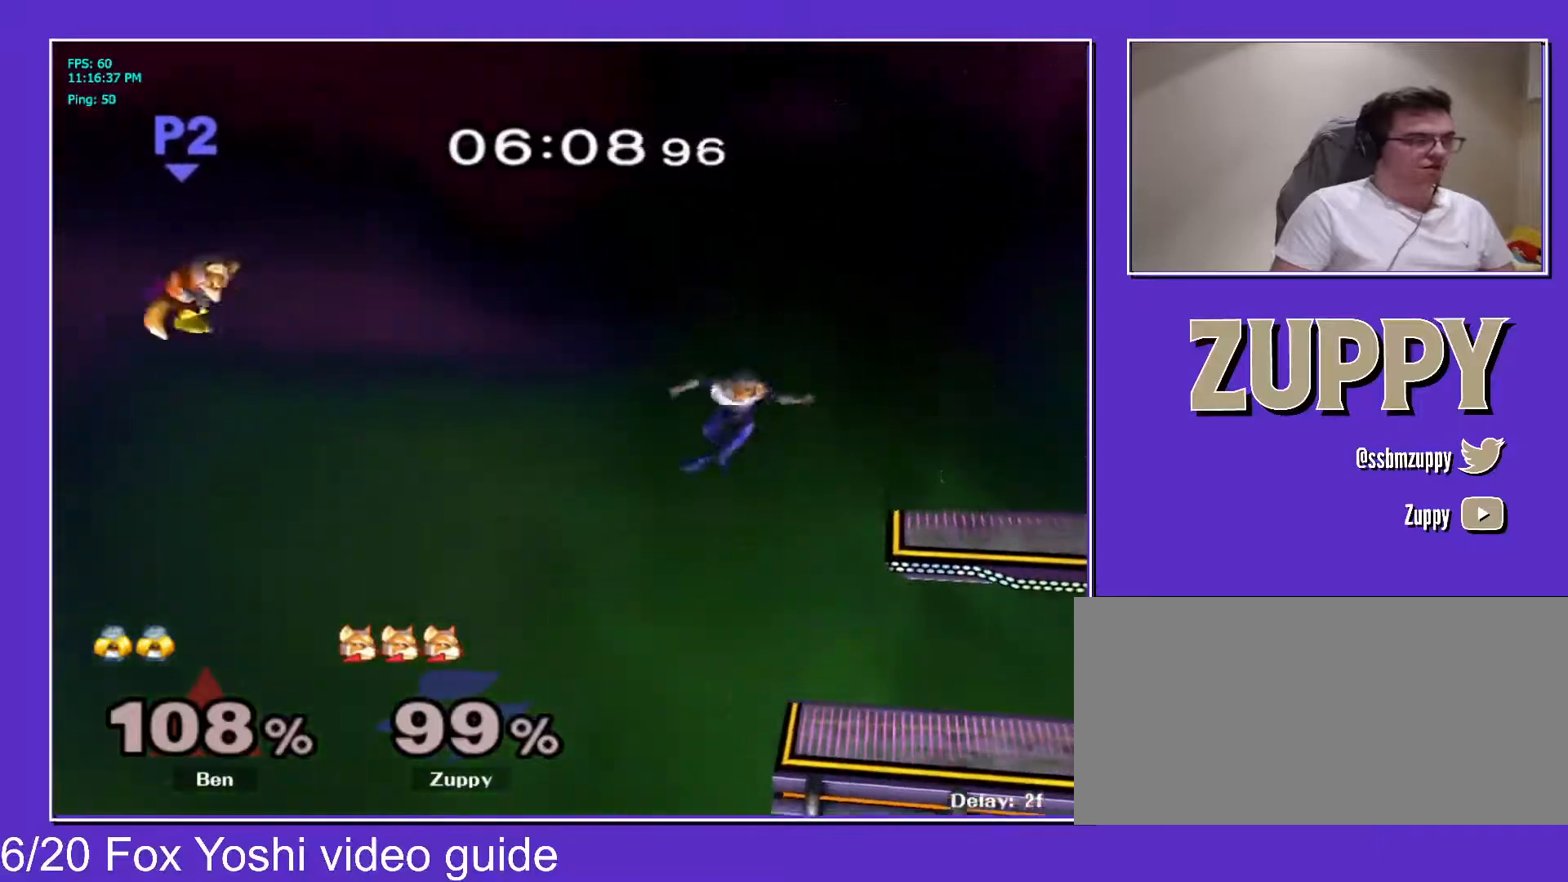
{"dt_ms": 500, "buttons": ["B", "DPAD_UP", "DPAD_RIGHT", "C_UP"], "events": [[417, "C_UP", "down"]]}
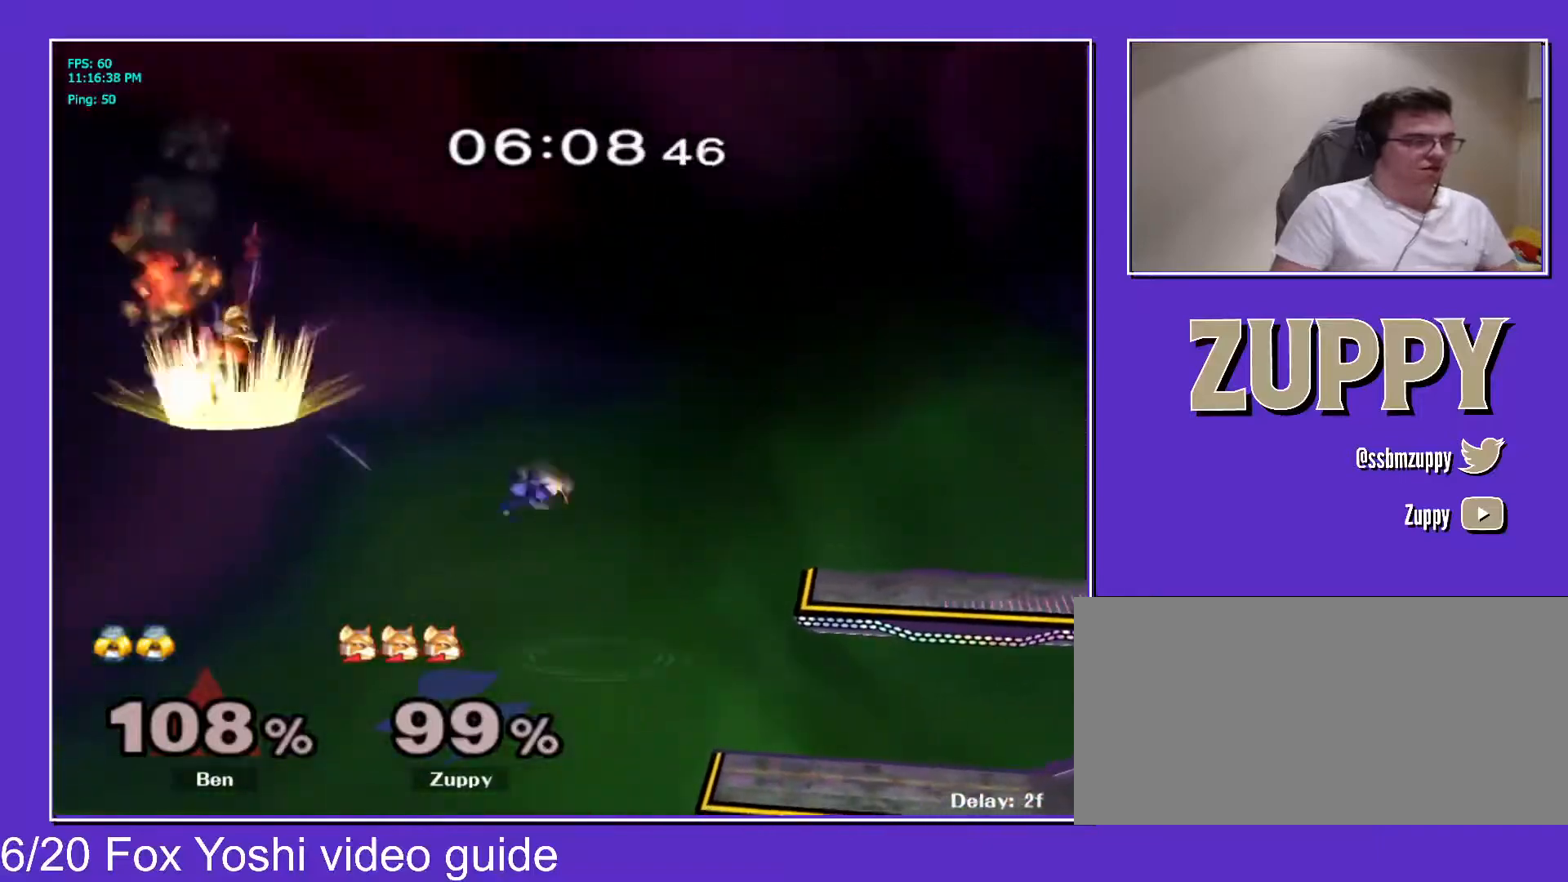
{"dt_ms": 1000, "buttons": ["X", "DPAD_RIGHT"]}
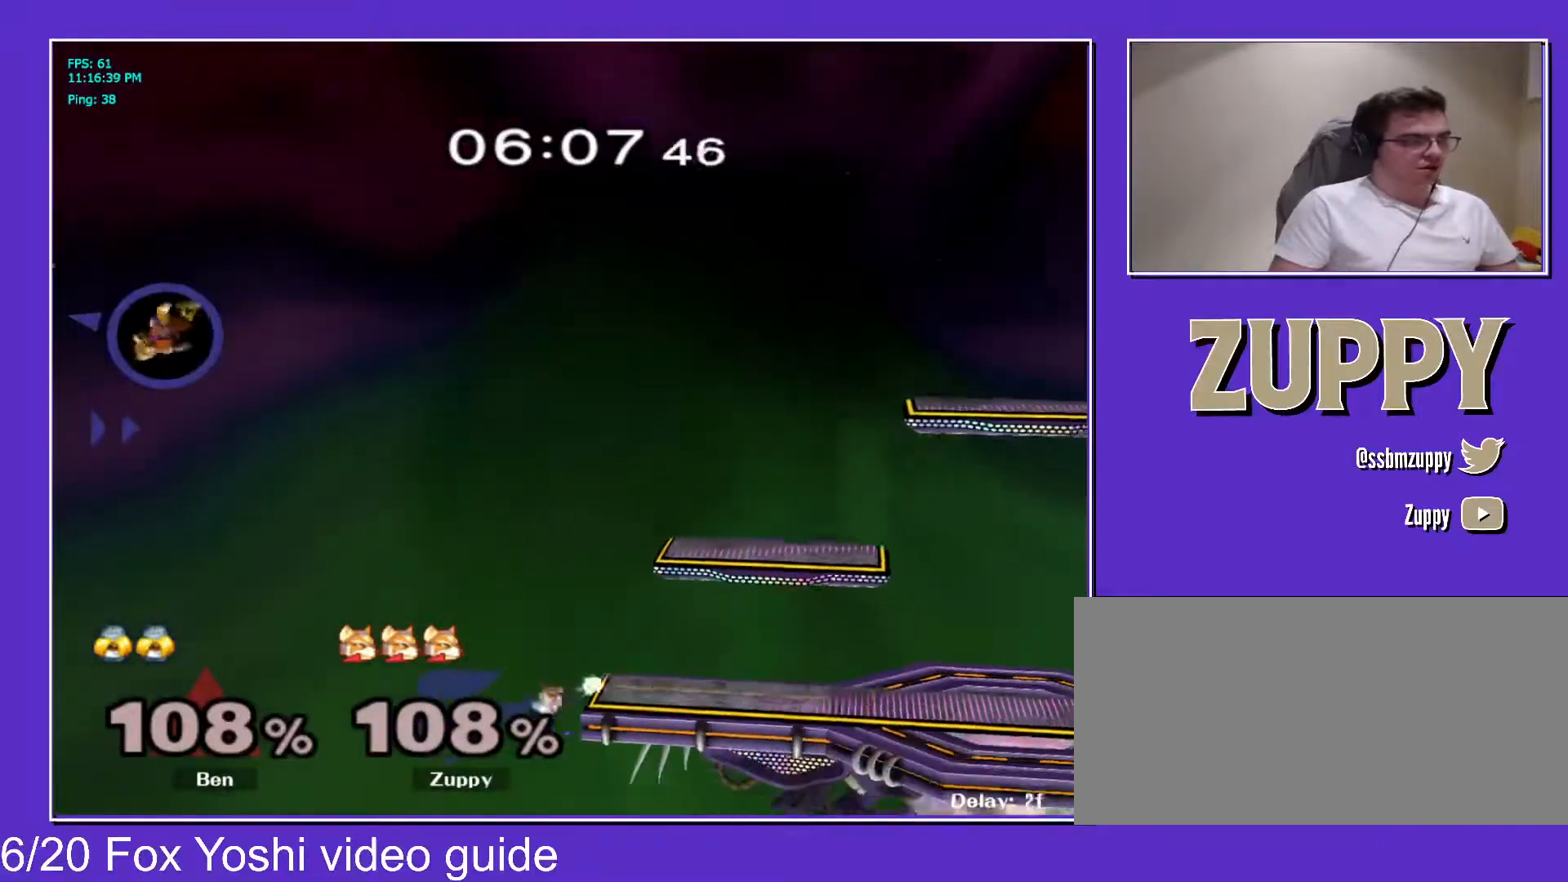
{"dt_ms": 500, "buttons": ["B", "DPAD_UP", "DPAD_RIGHT"], "events": [[283, "X", "up"], [417, "DPAD_UP", "down"], [433, "B", "down"]]}
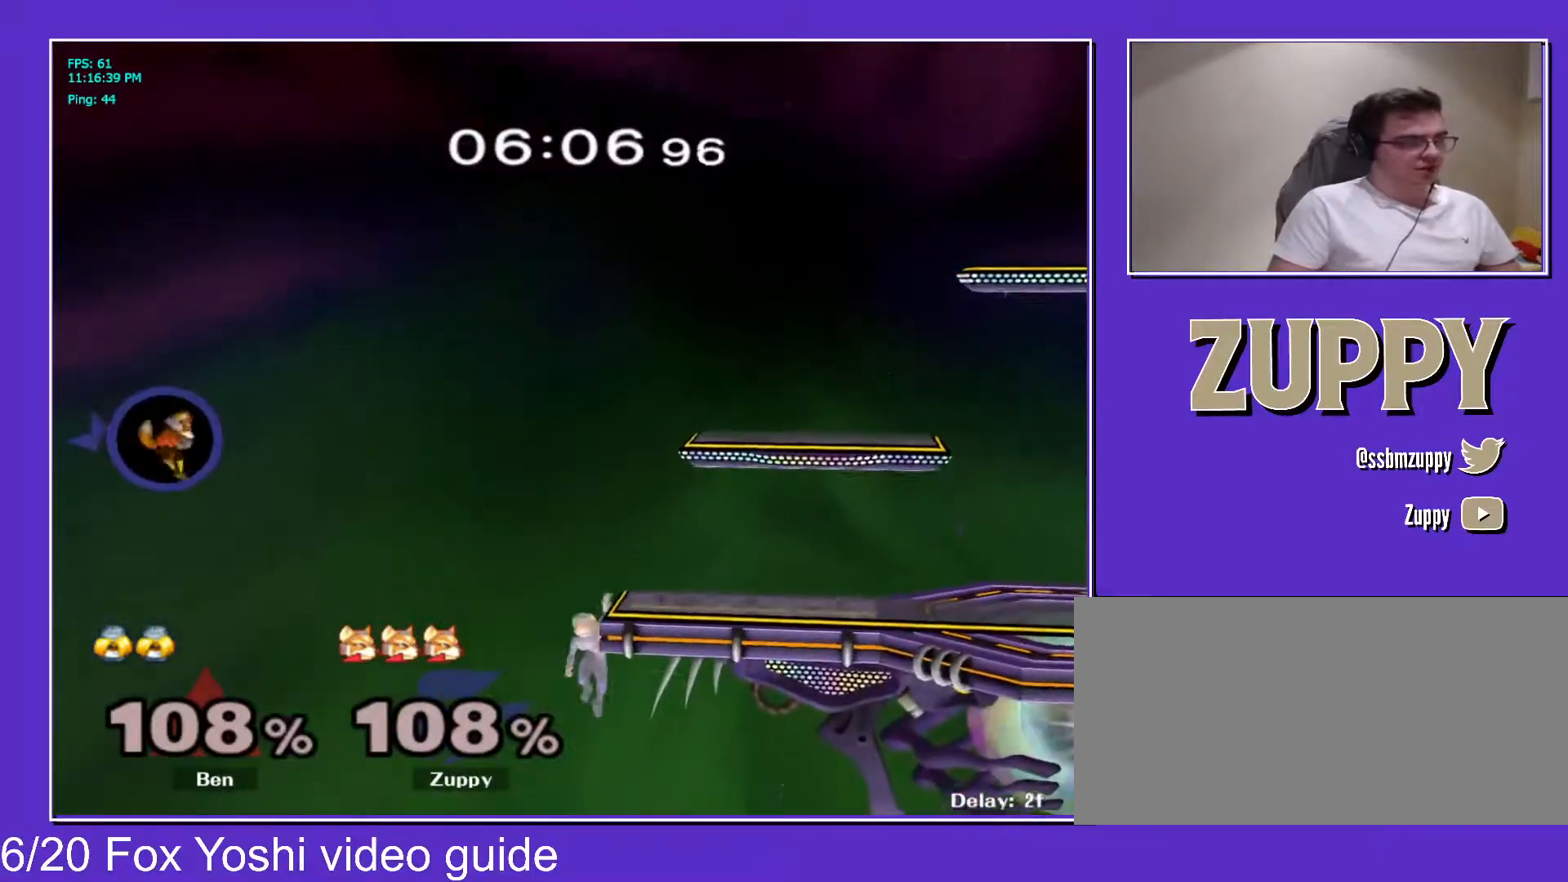
{"dt_ms": 500, "buttons": ["B", "DPAD_UP", "DPAD_RIGHT", "C_DOWN"], "events": [[317, "C_DOWN", "down"]]}
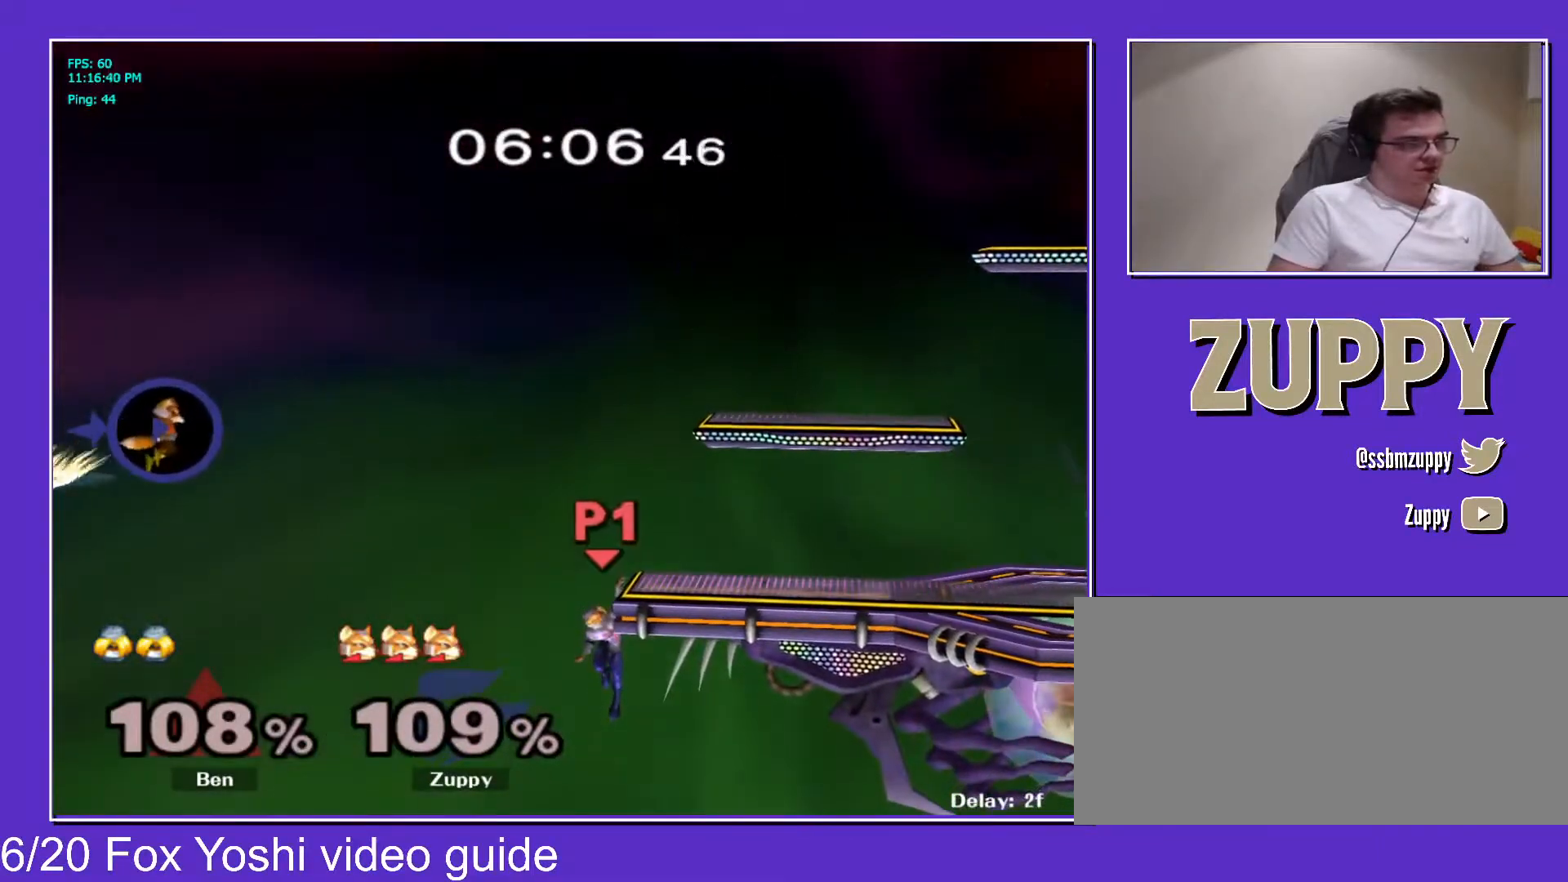
{"dt_ms": 500, "buttons": ["B", "DPAD_UP", "DPAD_RIGHT", "C_DOWN"], "events": []}
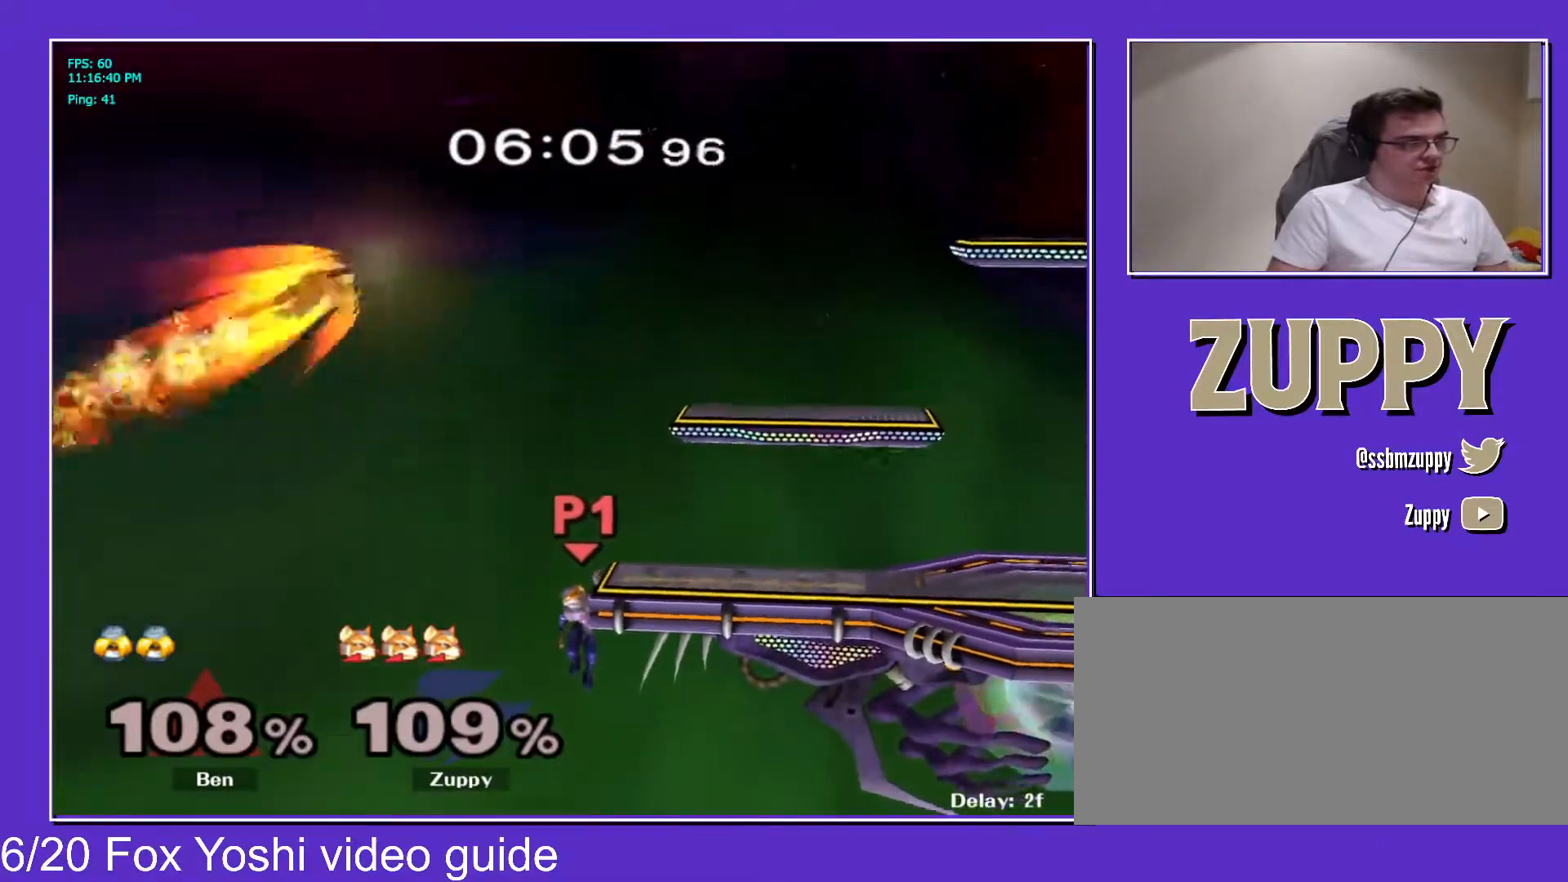
{"dt_ms": 500, "buttons": ["DPAD_UP", "DPAD_RIGHT"], "events": [[117, "C_DOWN", "up"], [133, "B", "up"], [150, "DPAD_UP", "up"], [233, "DPAD_UP", "down"], [300, "DPAD_UP", "up"], [333, "DPAD_UP", "down"]]}
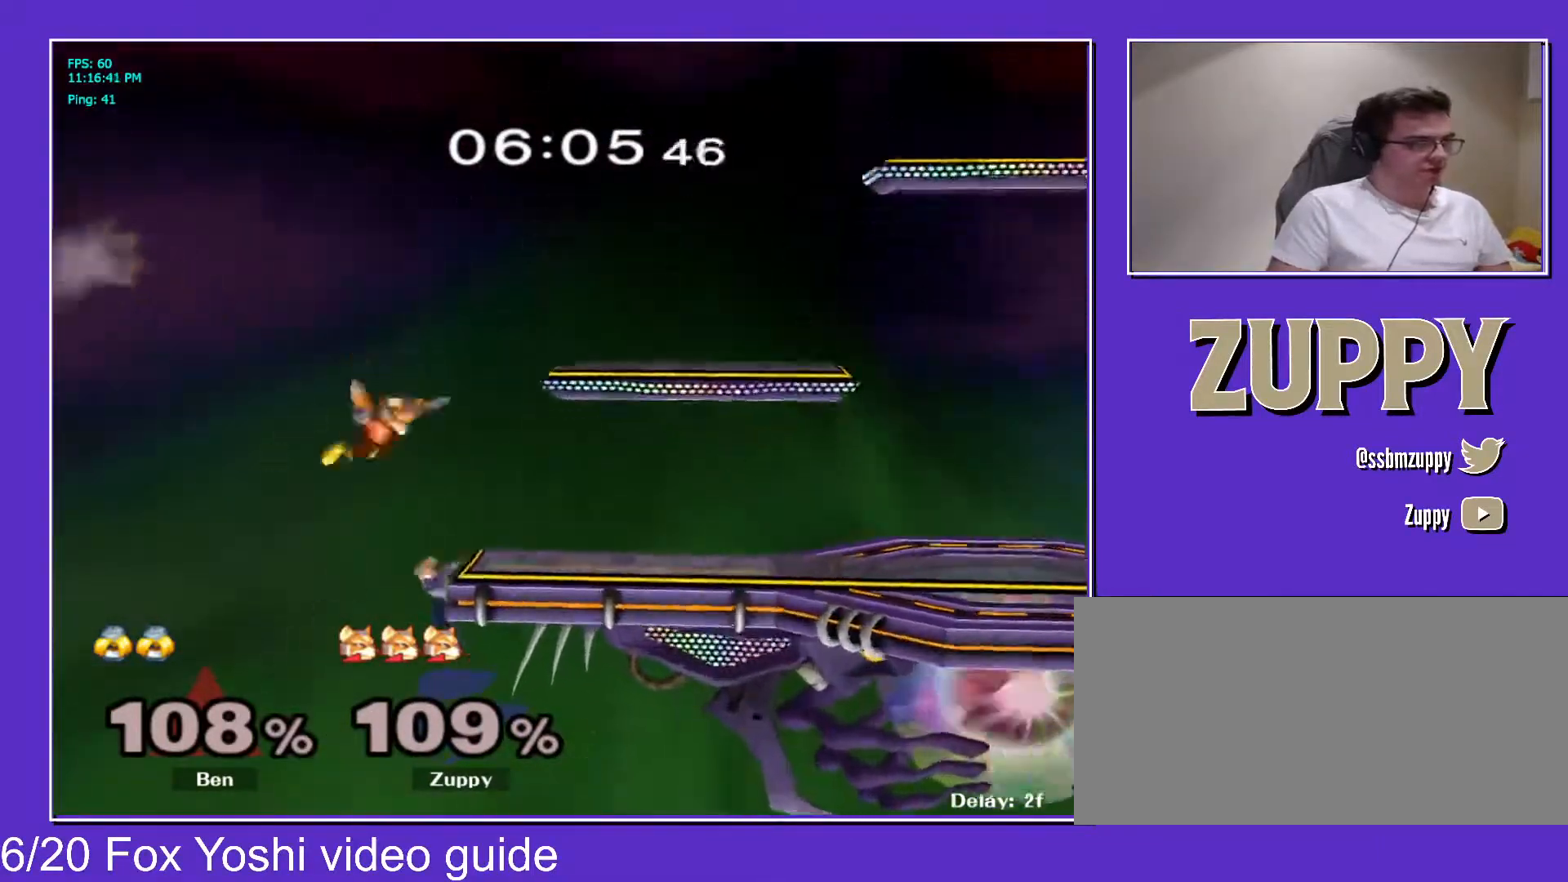
{"dt_ms": 500, "buttons": [], "events": [[117, "DPAD_UP", "up"], [150, "DPAD_RIGHT", "up"]]}
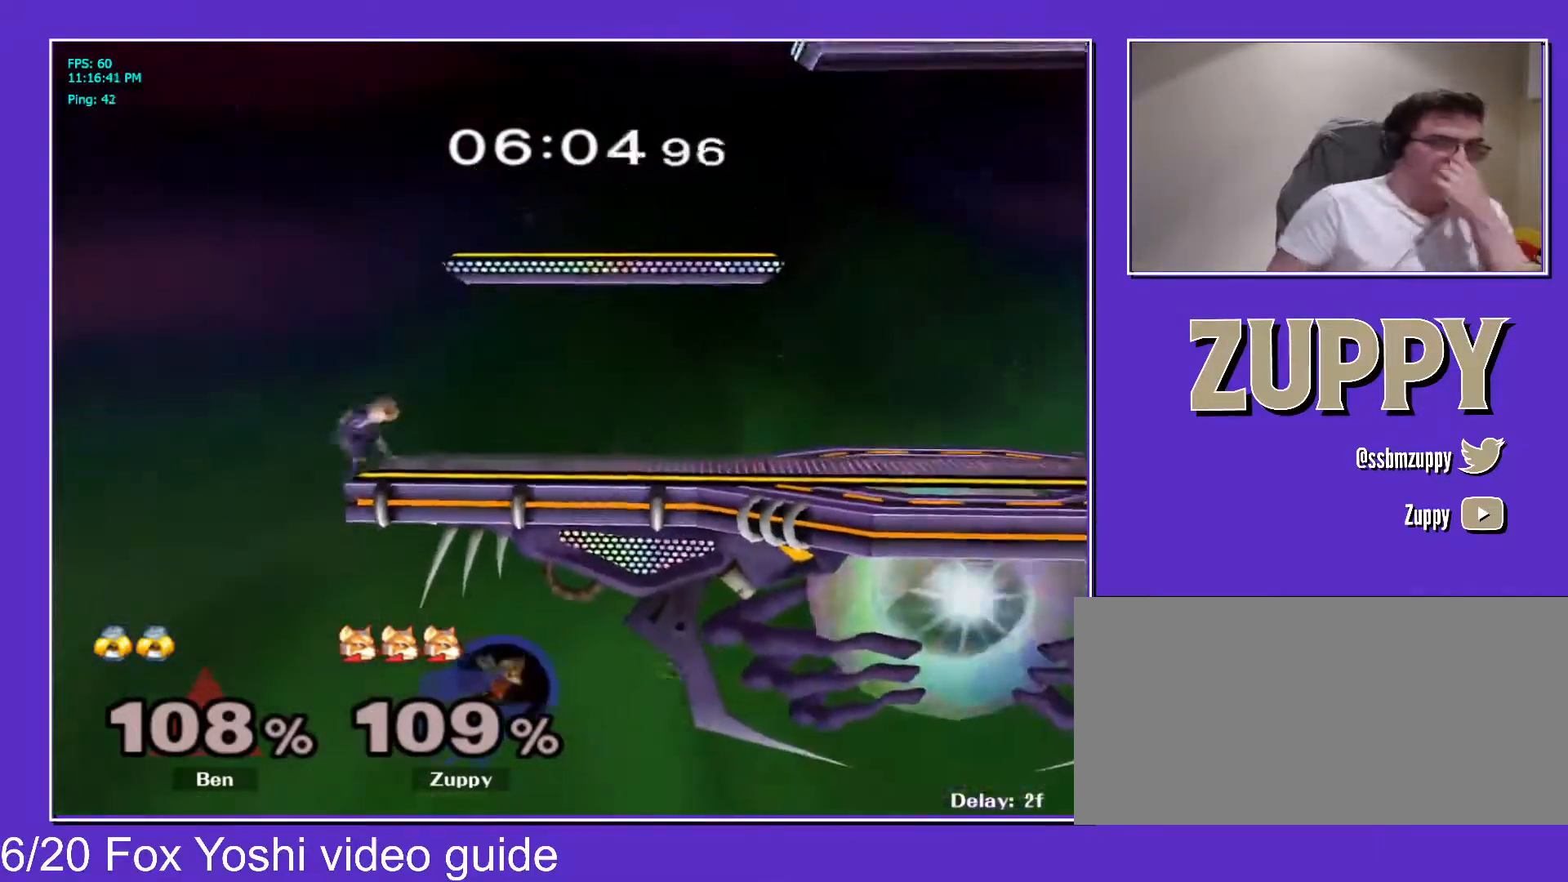
{"dt_ms": 500, "buttons": [], "events": []}
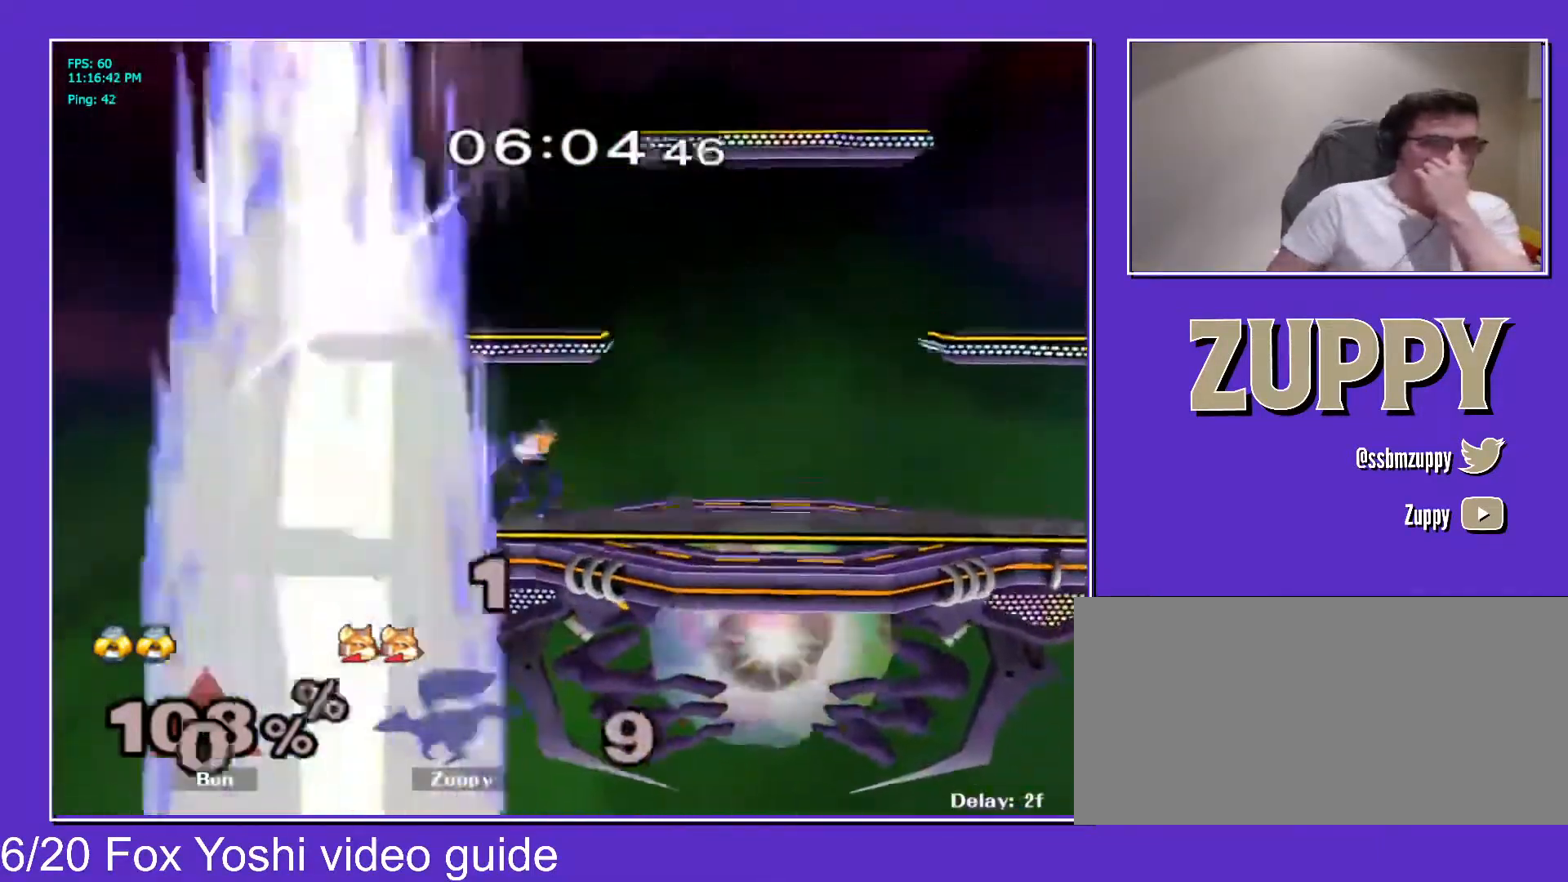
{"dt_ms": 500, "buttons": [], "events": []}
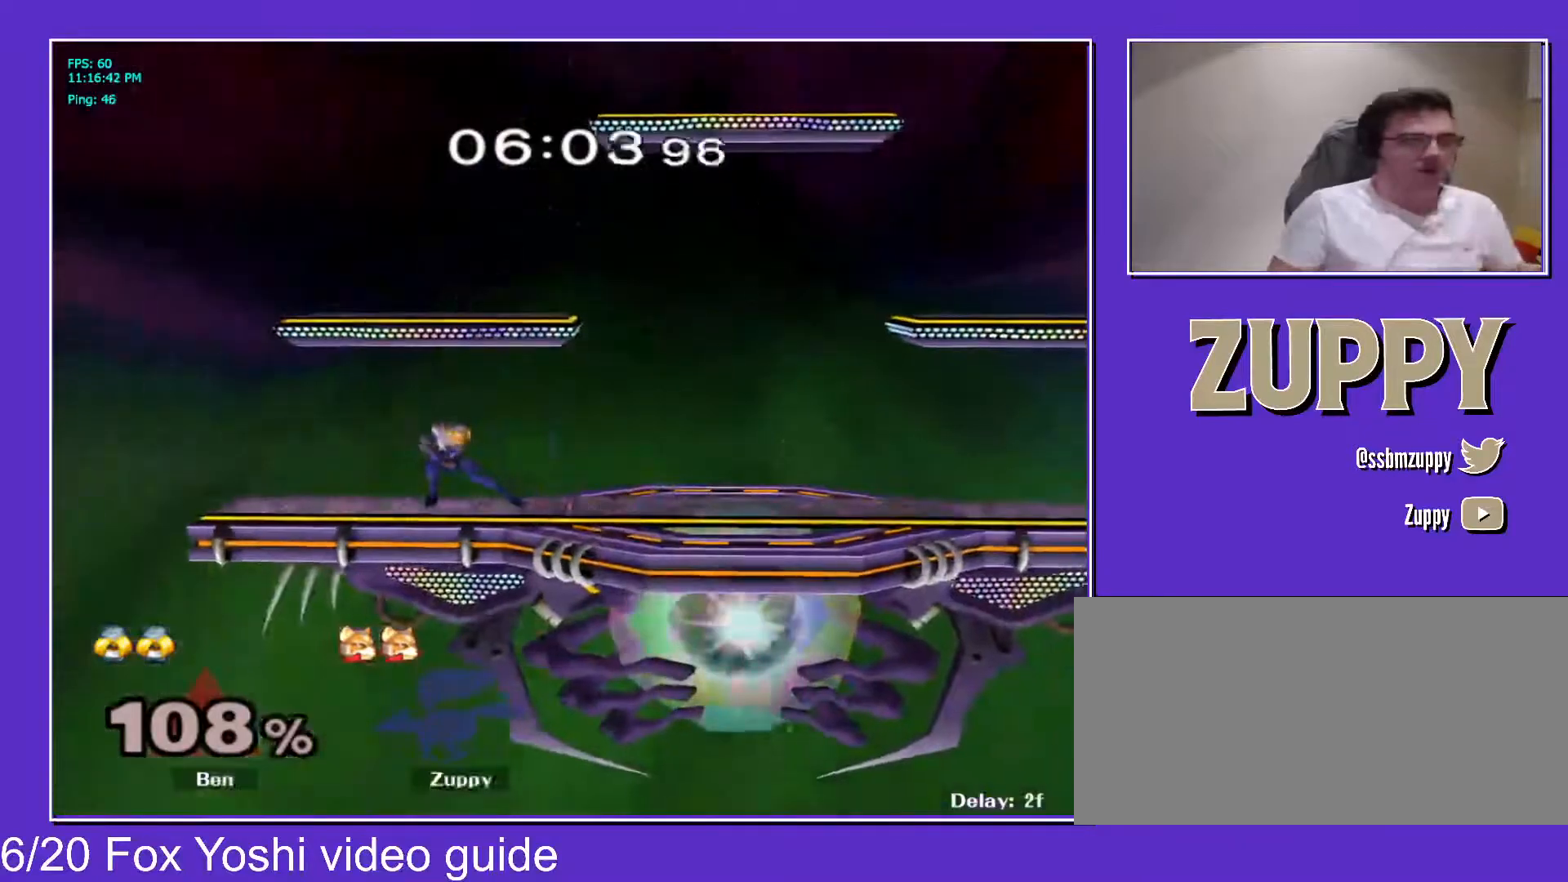
{"dt_ms": 500, "buttons": [], "events": []}
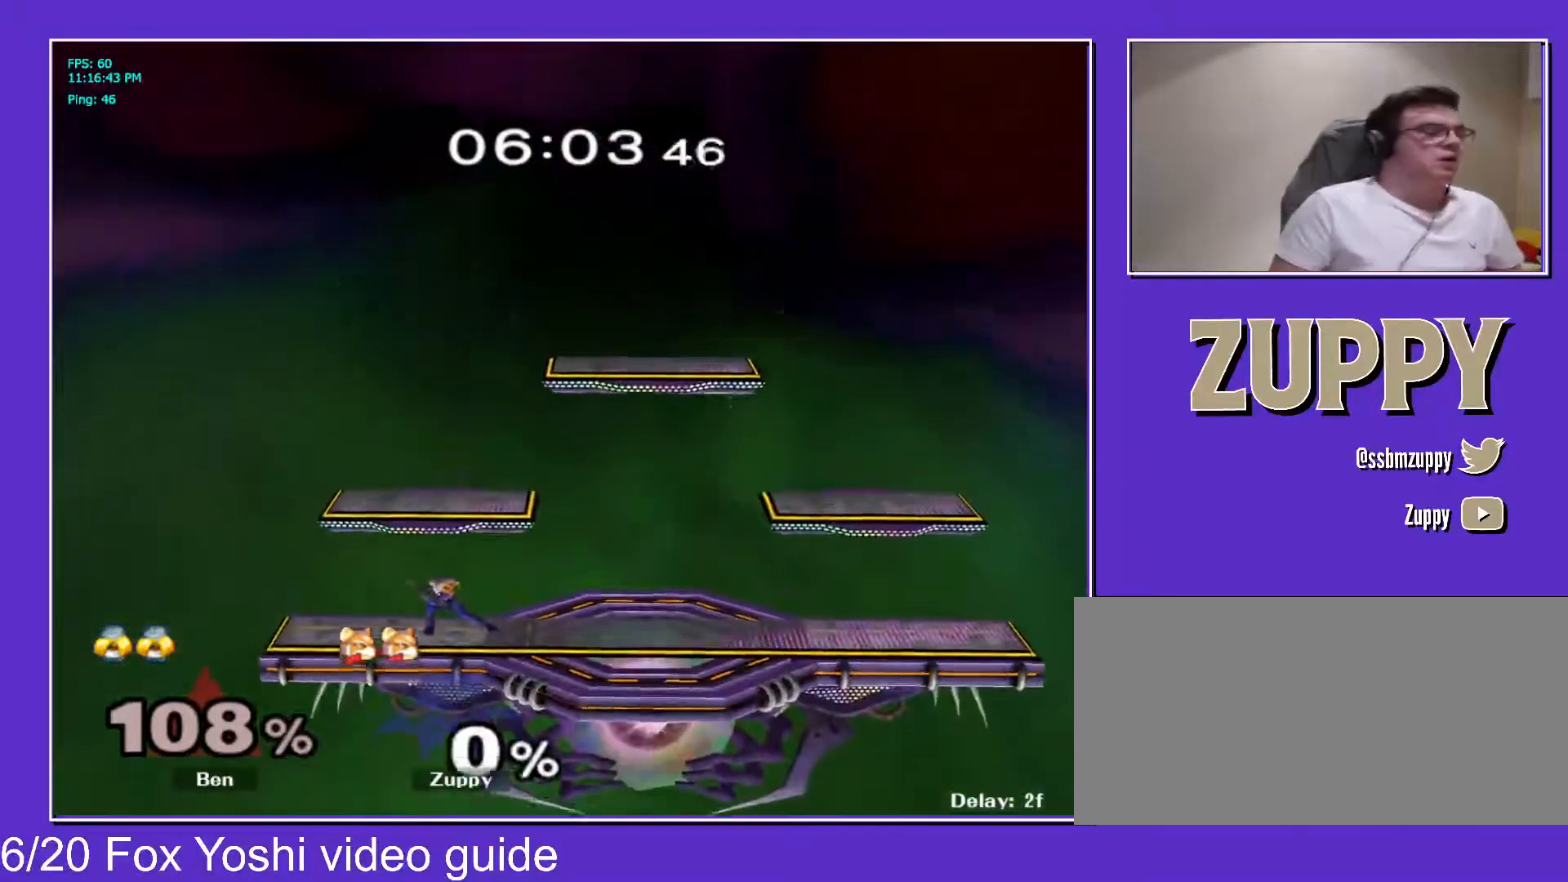
{"dt_ms": 500, "buttons": ["DPAD_RIGHT"], "events": [[467, "DPAD_RIGHT", "down"]]}
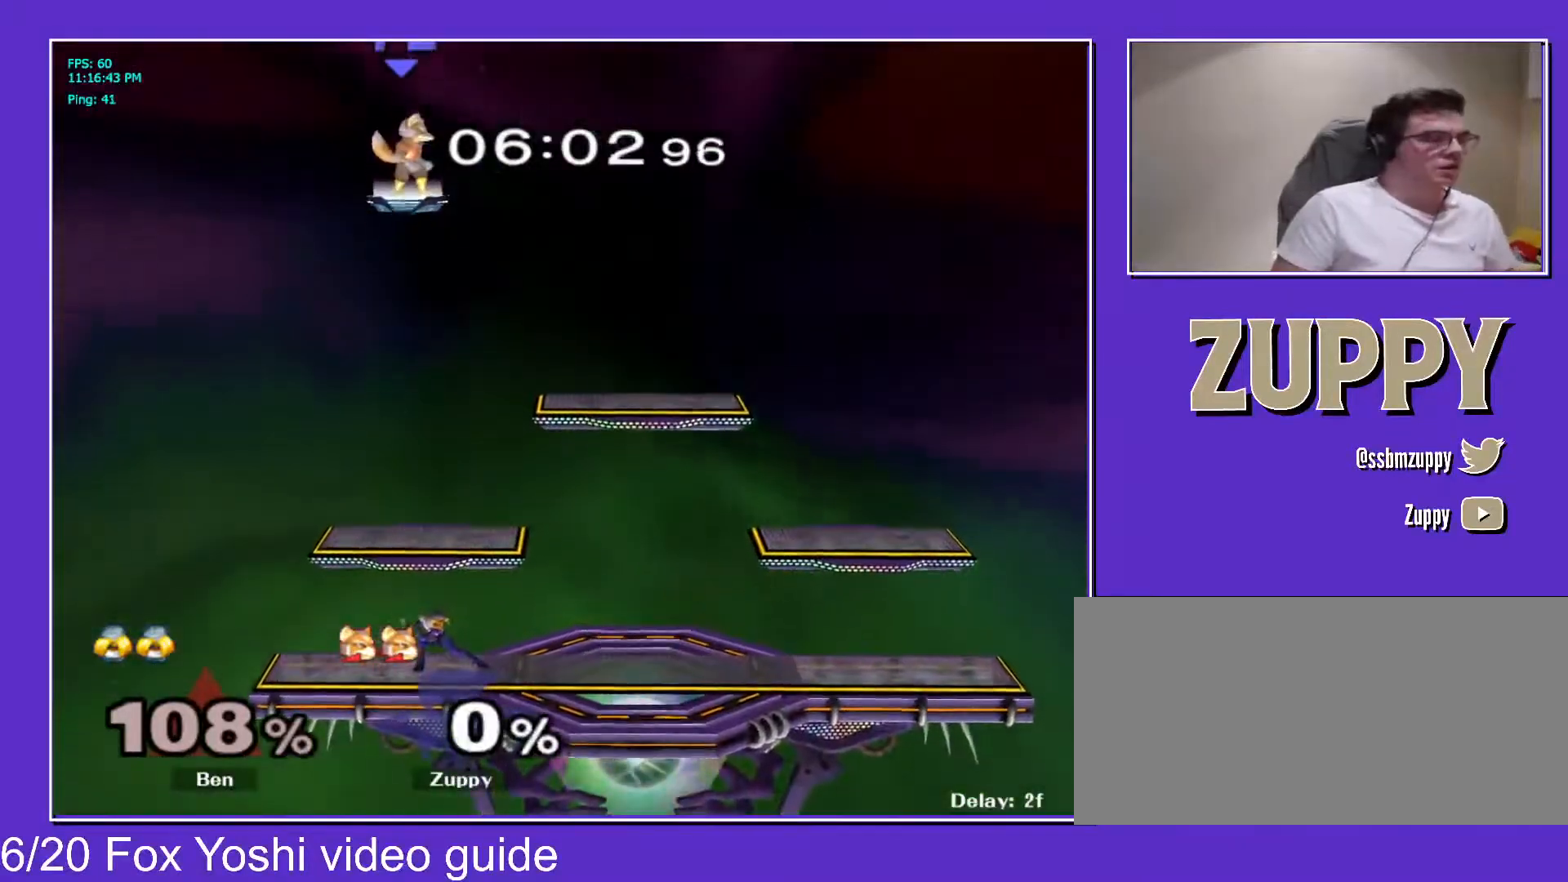
{"dt_ms": 500, "buttons": ["DPAD_DOWN", "DPAD_RIGHT"], "events": [[367, "DPAD_DOWN", "down"]]}
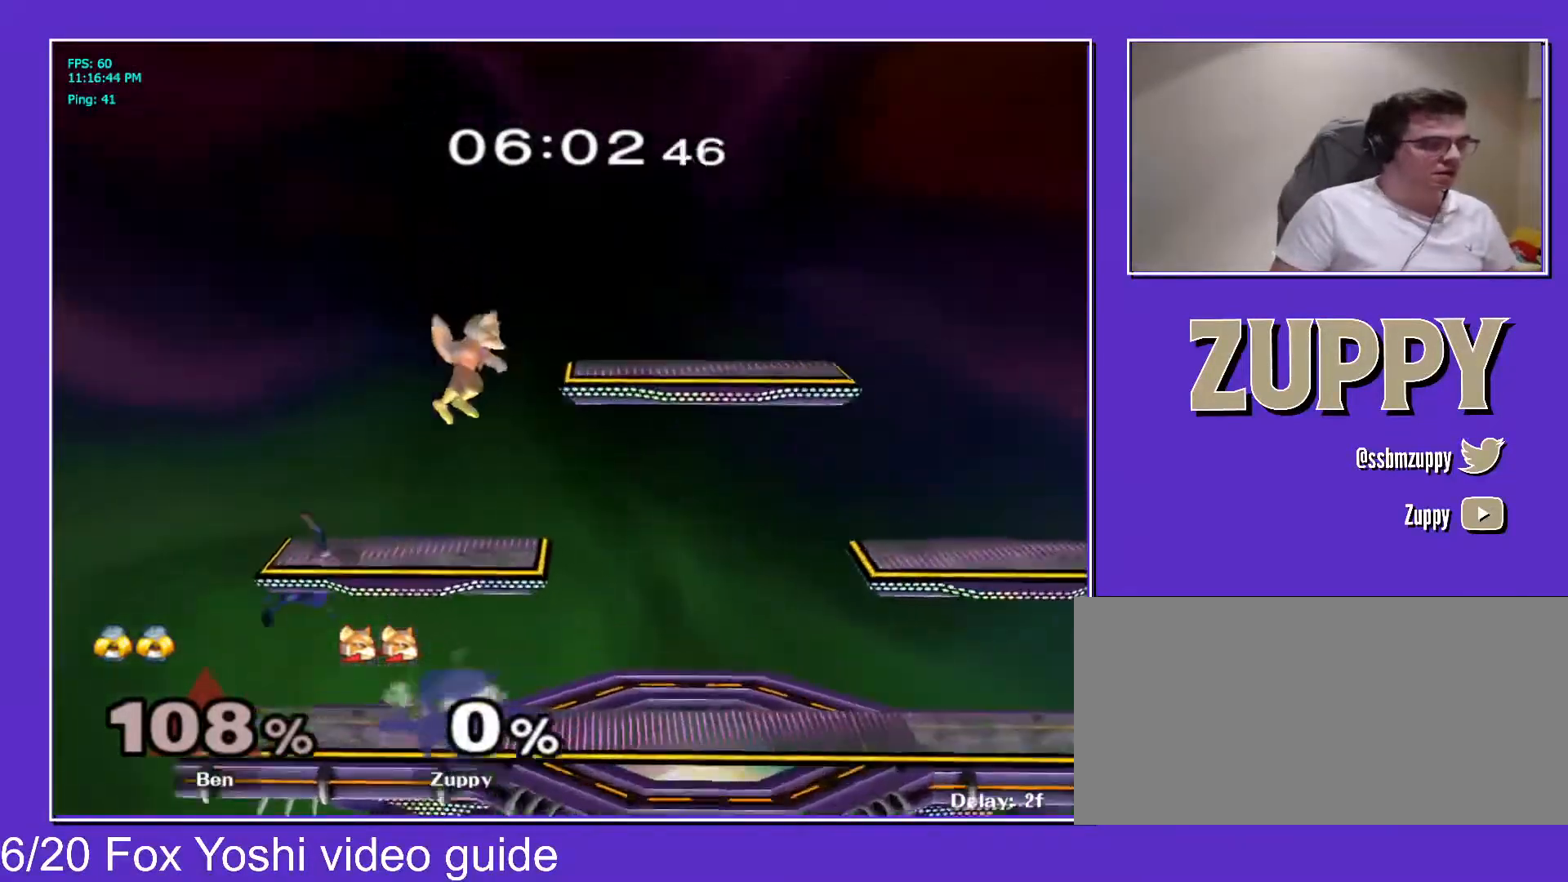
{"dt_ms": 500, "buttons": [], "events": [[150, "DPAD_DOWN", "up"], [167, "DPAD_RIGHT", "up"], [300, "DPAD_LEFT", "down"], [433, "DPAD_LEFT", "up"]]}
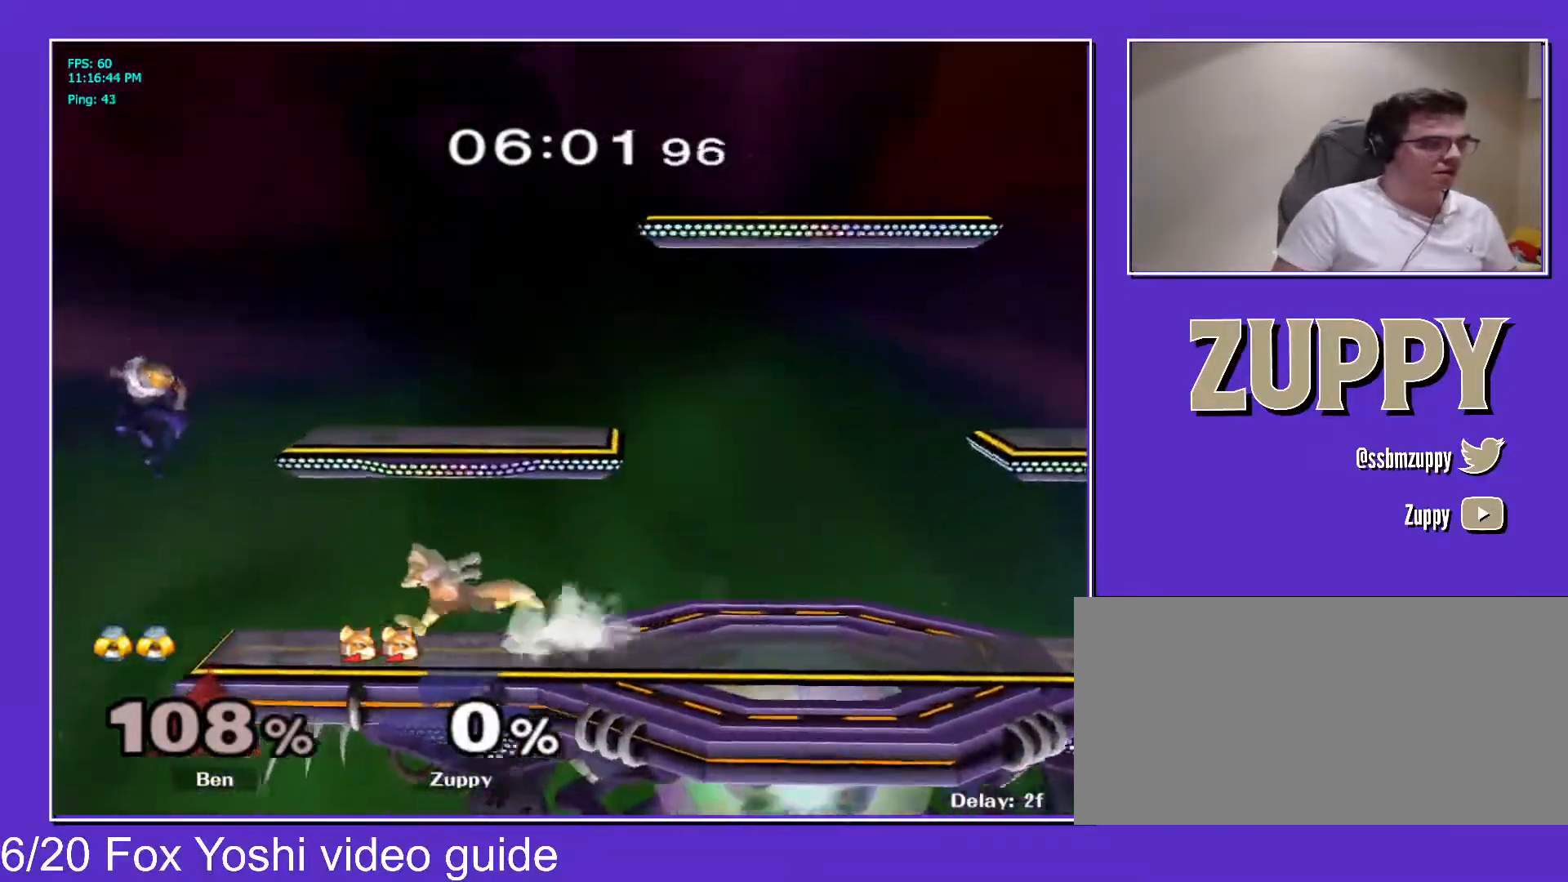
{"dt_ms": 500, "buttons": ["DPAD_LEFT"], "events": [[50, "DPAD_RIGHT", "down"], [100, "L1", "down"], [133, "DPAD_RIGHT", "up"], [200, "X", "down"], [217, "X", "up"], [283, "DPAD_LEFT", "down"], [317, "L1", "up"]]}
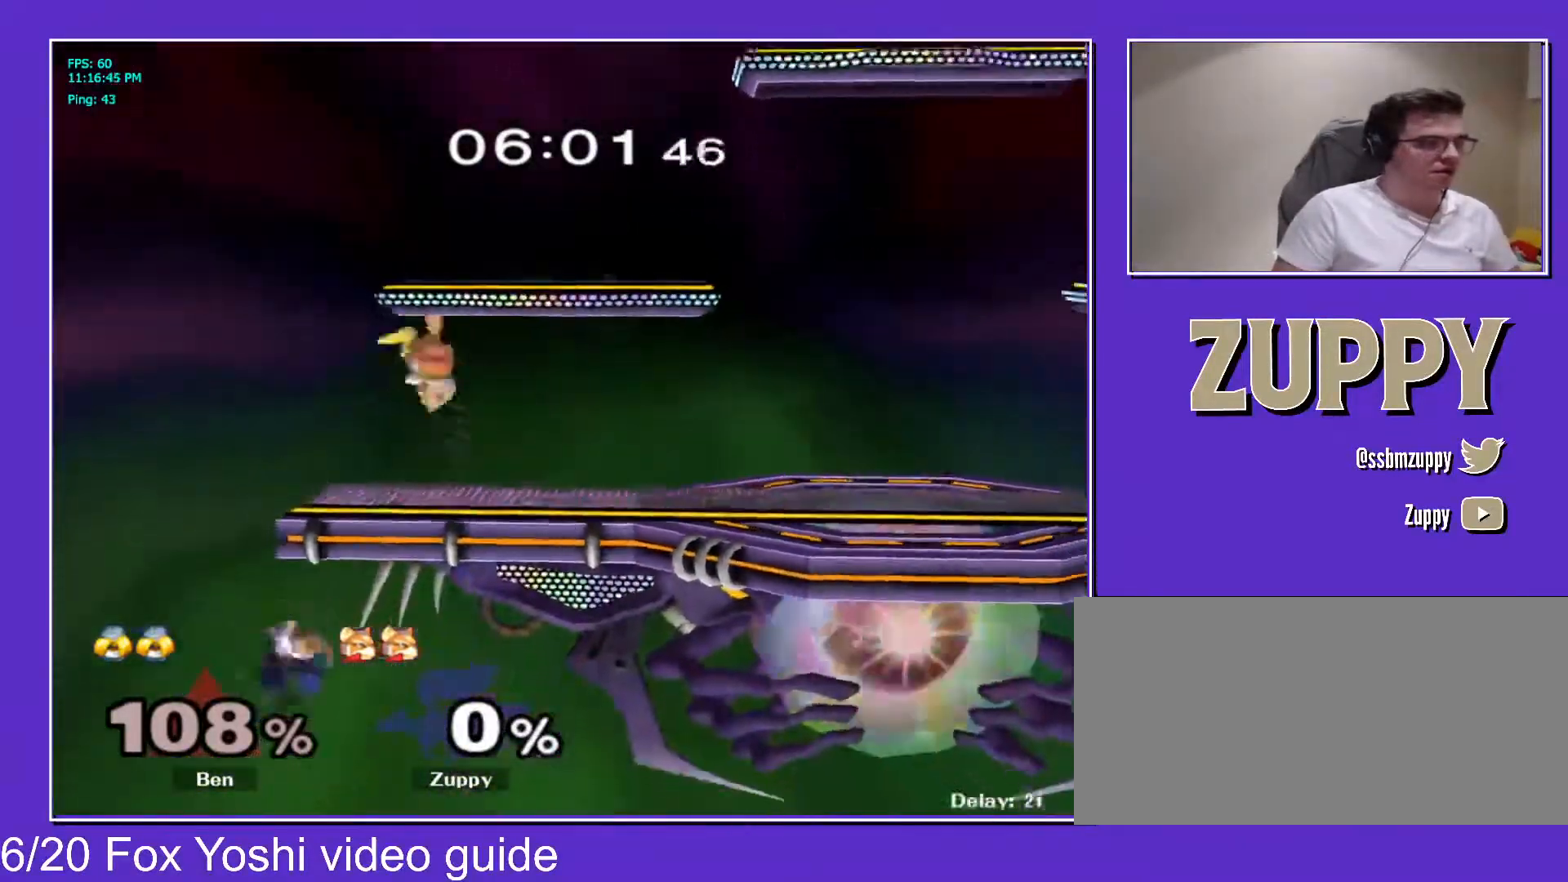
{"dt_ms": 500, "buttons": ["DPAD_RIGHT"], "events": [[17, "DPAD_LEFT", "up"], [167, "DPAD_RIGHT", "down"], [267, "DPAD_RIGHT", "up"], [383, "DPAD_LEFT", "down"], [433, "DPAD_RIGHT", "down"], [467, "DPAD_LEFT", "up"]]}
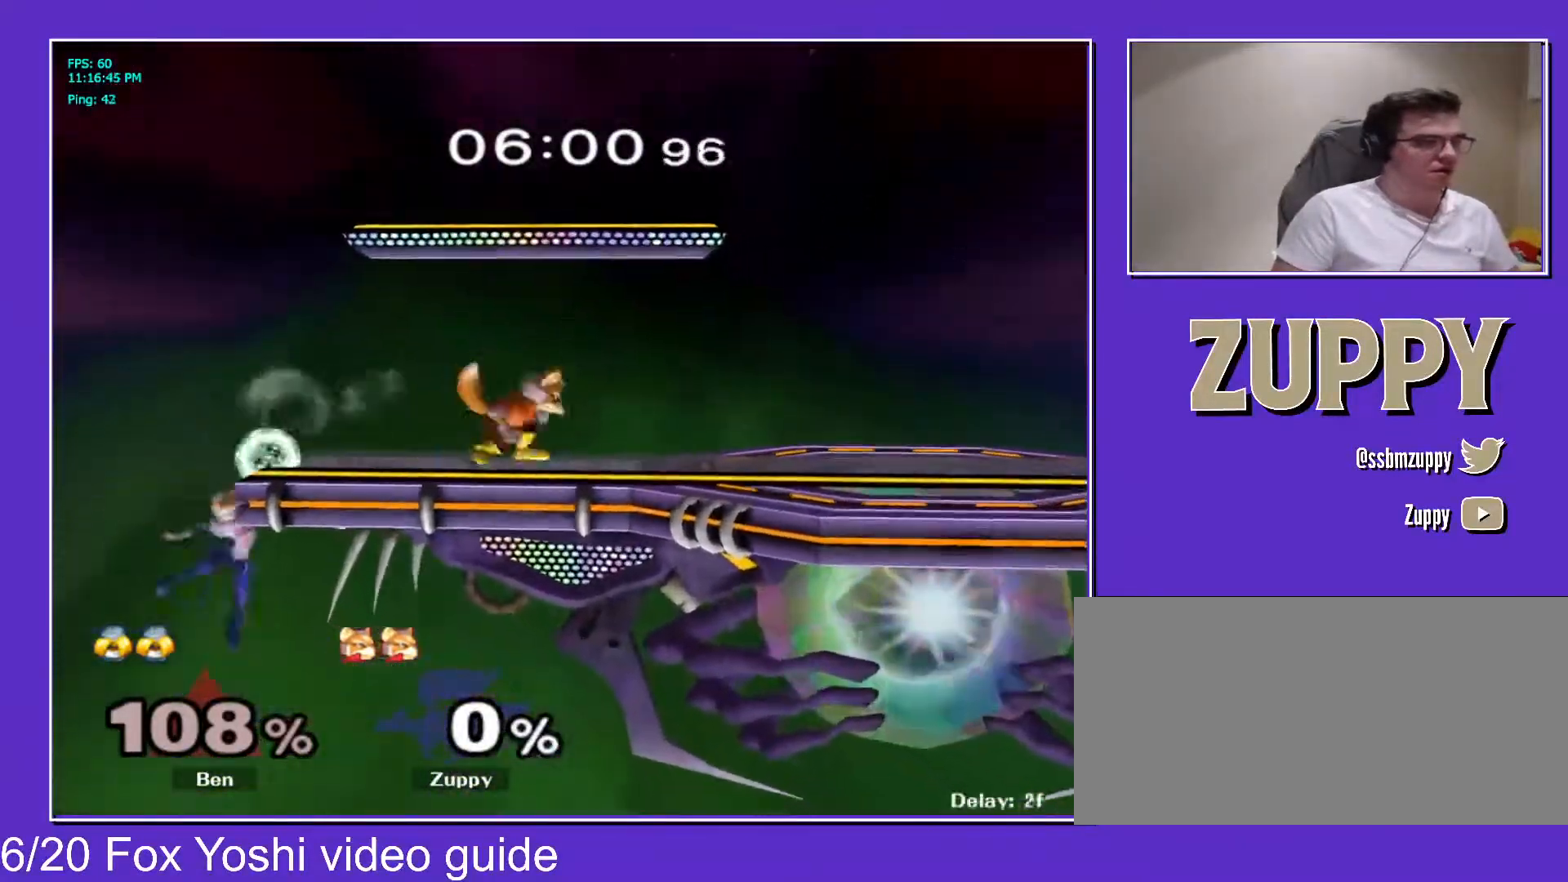
{"dt_ms": 500, "buttons": [], "events": [[83, "DPAD_RIGHT", "up"], [100, "X", "down"], [117, "X", "up"], [167, "DPAD_LEFT", "down"], [217, "DPAD_LEFT", "up"], [267, "B", "down"], [383, "DPAD_DOWN", "down"], [417, "B", "up"], [450, "DPAD_DOWN", "up"]]}
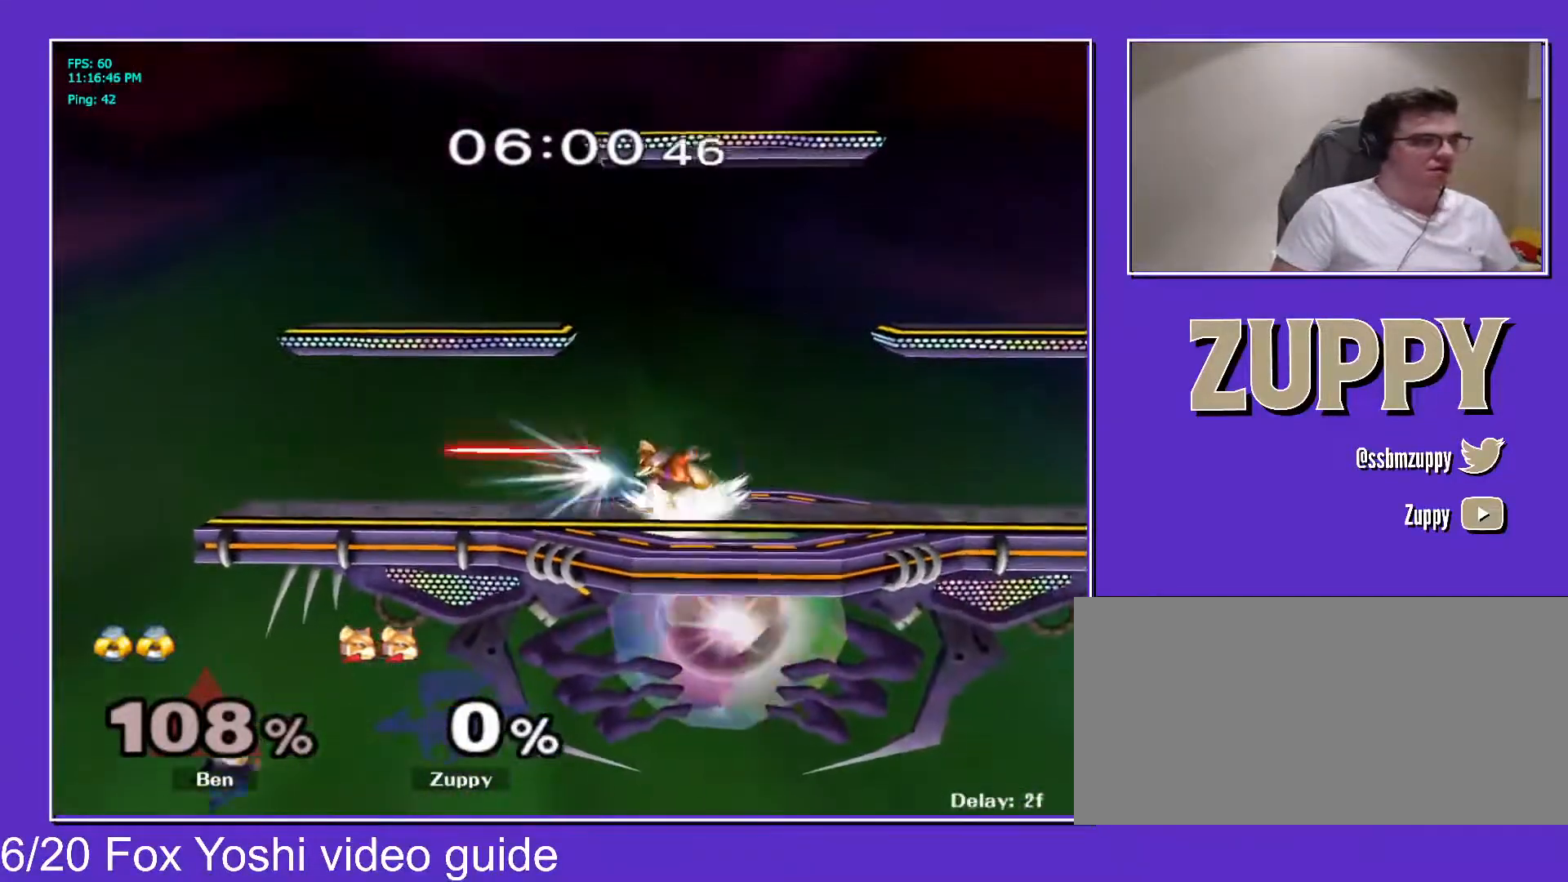
{"dt_ms": 500, "buttons": ["X", "Z", "DPAD_DOWN", "DPAD_RIGHT"], "events": [[17, "DPAD_LEFT", "down"], [167, "DPAD_LEFT", "up"], [200, "X", "down"], [233, "X", "up"], [300, "A", "down"], [317, "DPAD_RIGHT", "down"], [467, "DPAD_DOWN", "down"], [483, "A", "up"], [483, "Z", "down"], [500, "X", "down"]]}
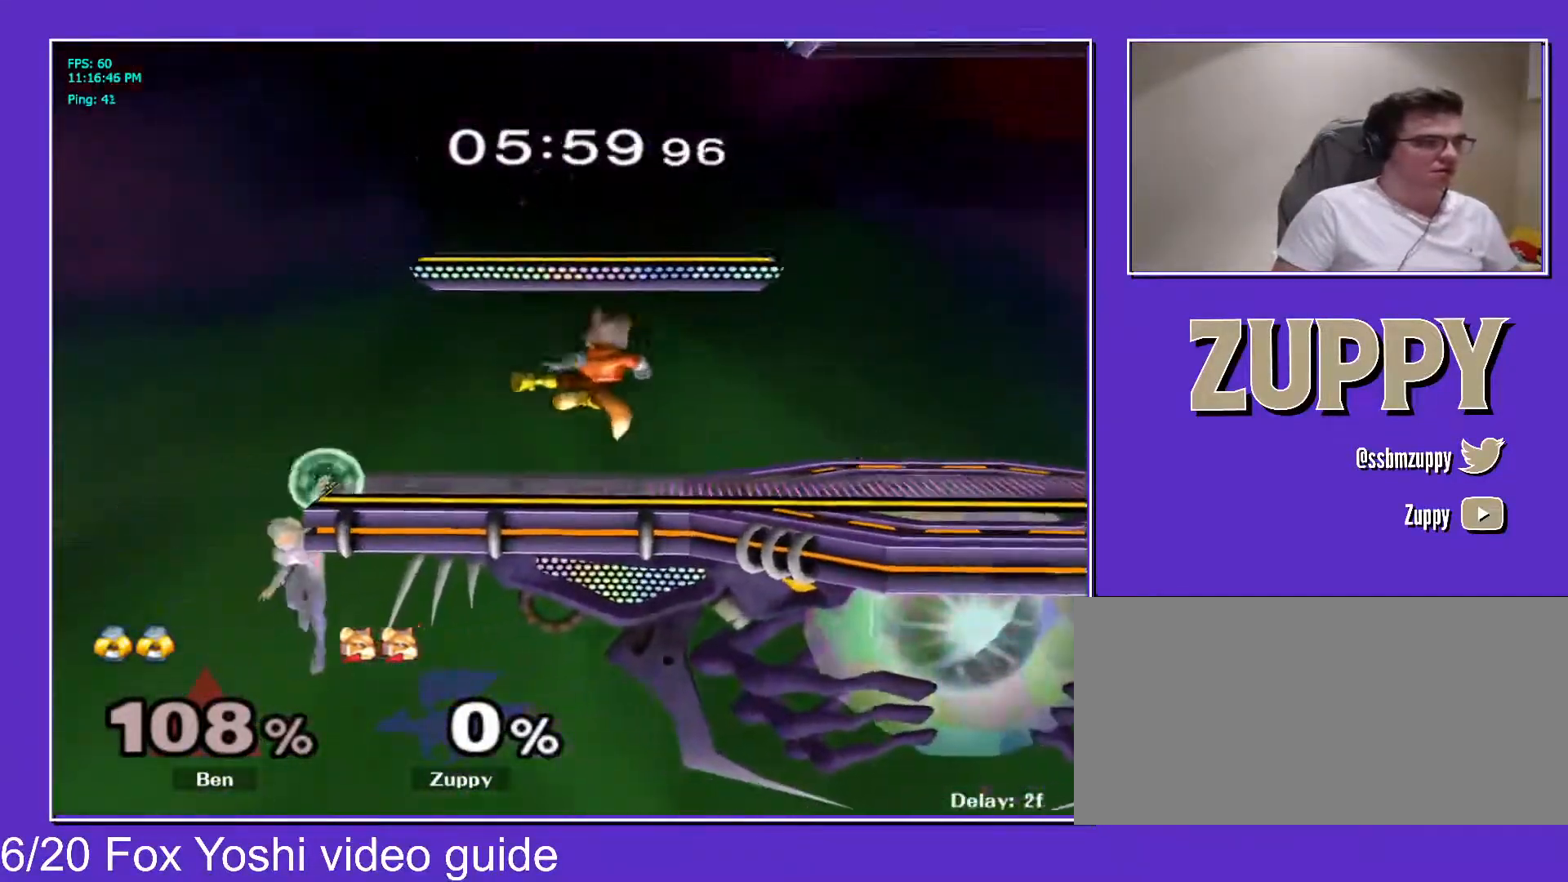
{"dt_ms": 500, "buttons": ["DPAD_LEFT"], "events": [[17, "DPAD_RIGHT", "up"], [50, "DPAD_DOWN", "up"], [83, "X", "up"], [100, "Z", "up"], [200, "DPAD_RIGHT", "down"], [283, "L1", "down"], [300, "DPAD_RIGHT", "up"], [333, "X", "down"], [417, "DPAD_LEFT", "down"], [417, "X", "up"], [483, "L1", "up"]]}
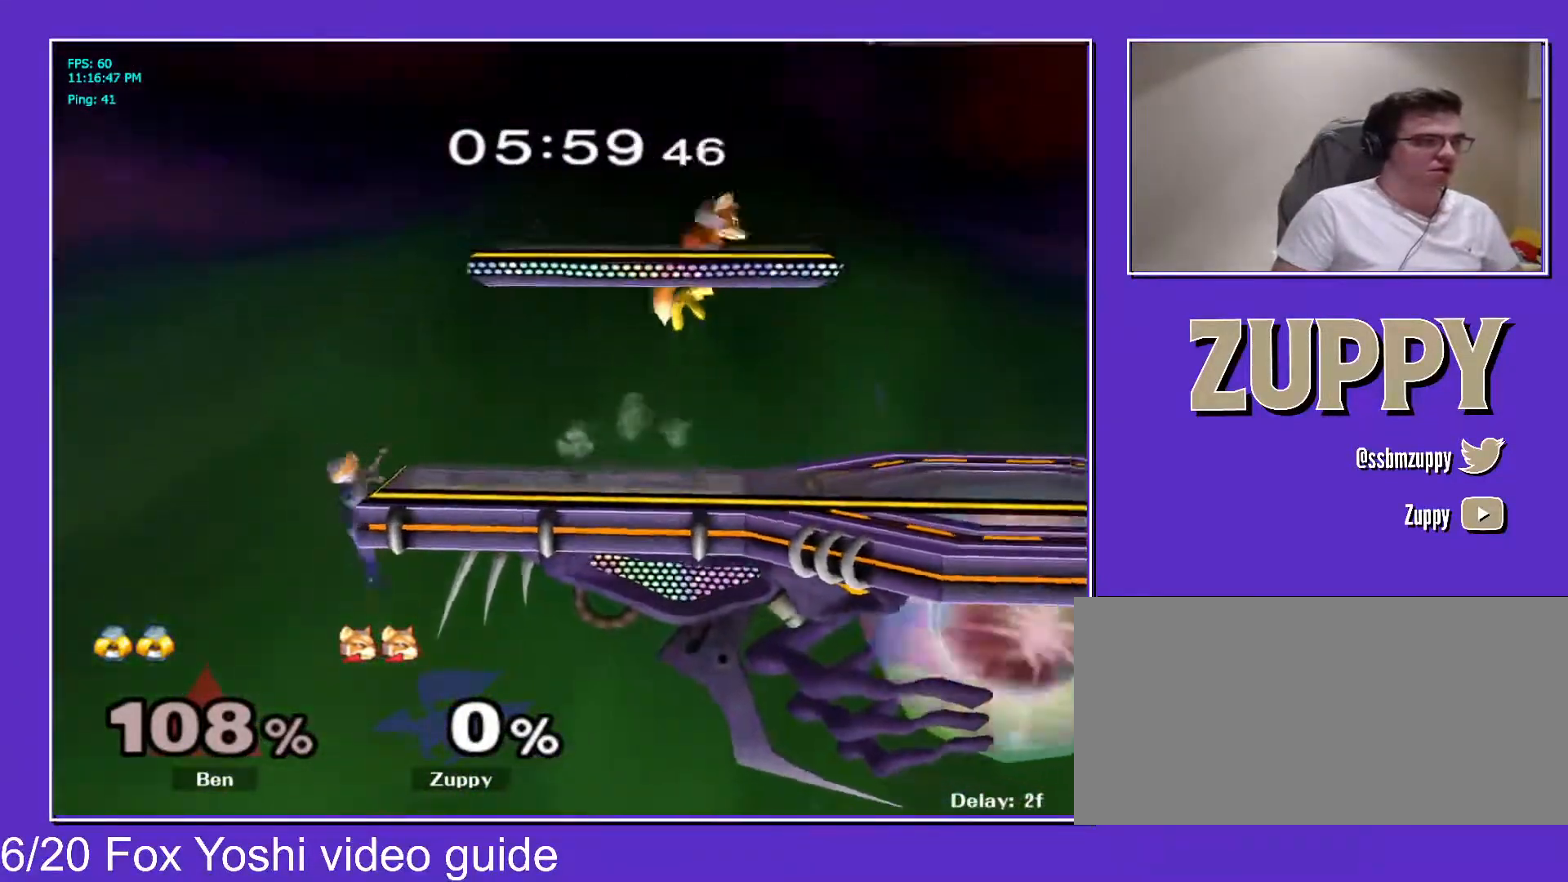
{"dt_ms": 500, "buttons": ["DPAD_DOWN"], "events": [[183, "DPAD_DOWN", "down"], [283, "C_LEFT", "down"], [300, "DPAD_DOWN", "up"], [350, "A", "down"], [350, "Z", "down"], [367, "X", "down"], [450, "A", "up"], [450, "C_LEFT", "up"], [467, "X", "up"], [483, "DPAD_LEFT", "up"], [483, "Z", "up"], [500, "DPAD_DOWN", "down"]]}
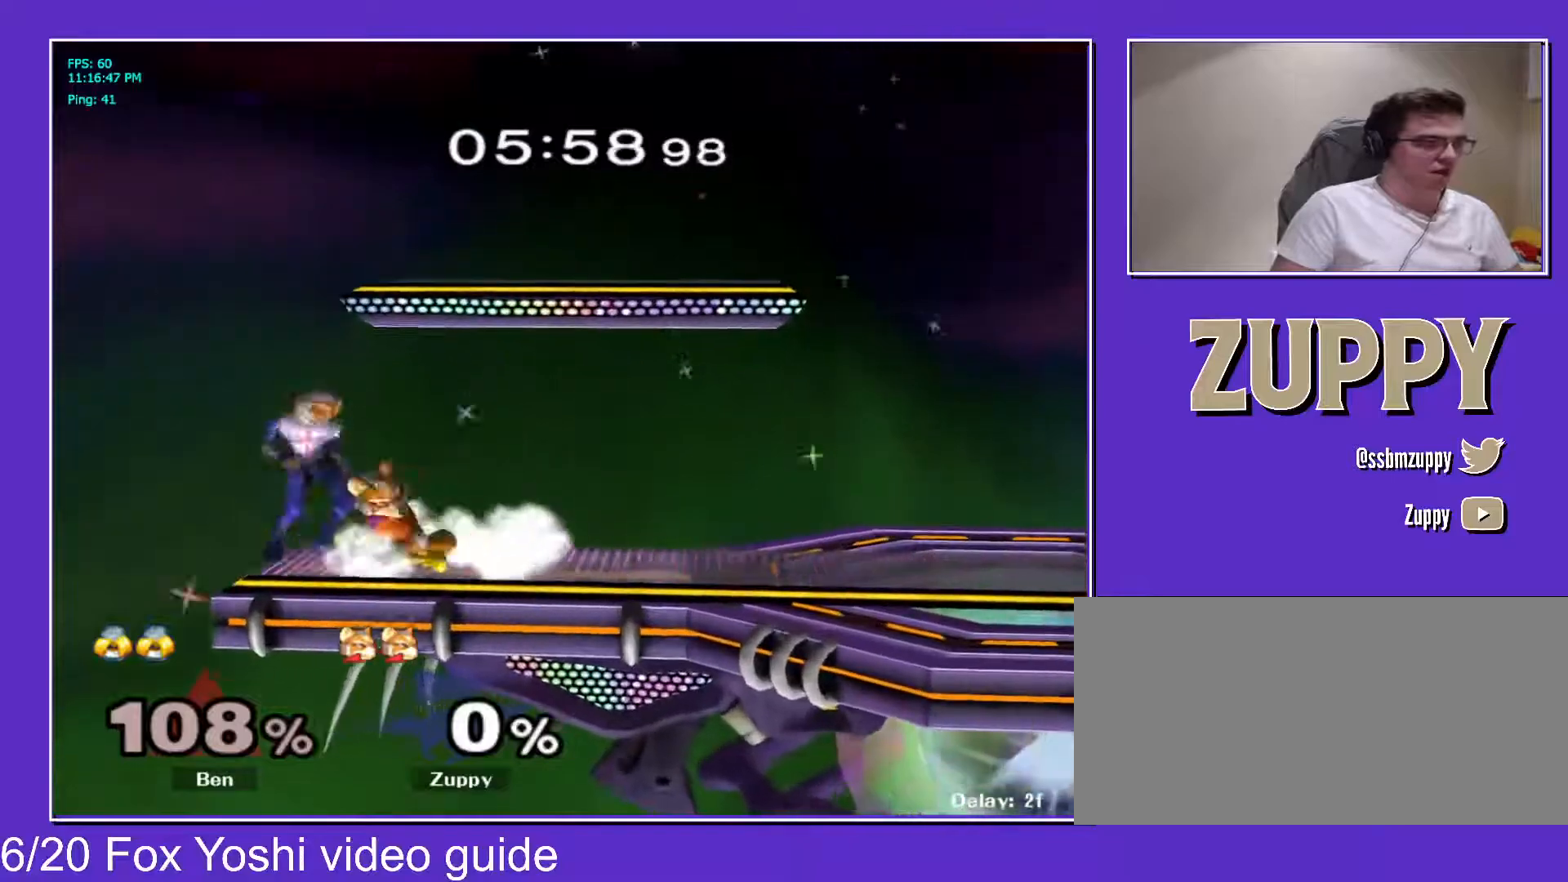
{"dt_ms": 500, "buttons": ["DPAD_RIGHT", "C_LEFT"], "events": [[167, "B", "down"], [217, "B", "up"], [267, "DPAD_DOWN", "up"], [267, "DPAD_RIGHT", "down"], [267, "X", "down"], [300, "X", "up"], [317, "C_LEFT", "down"]]}
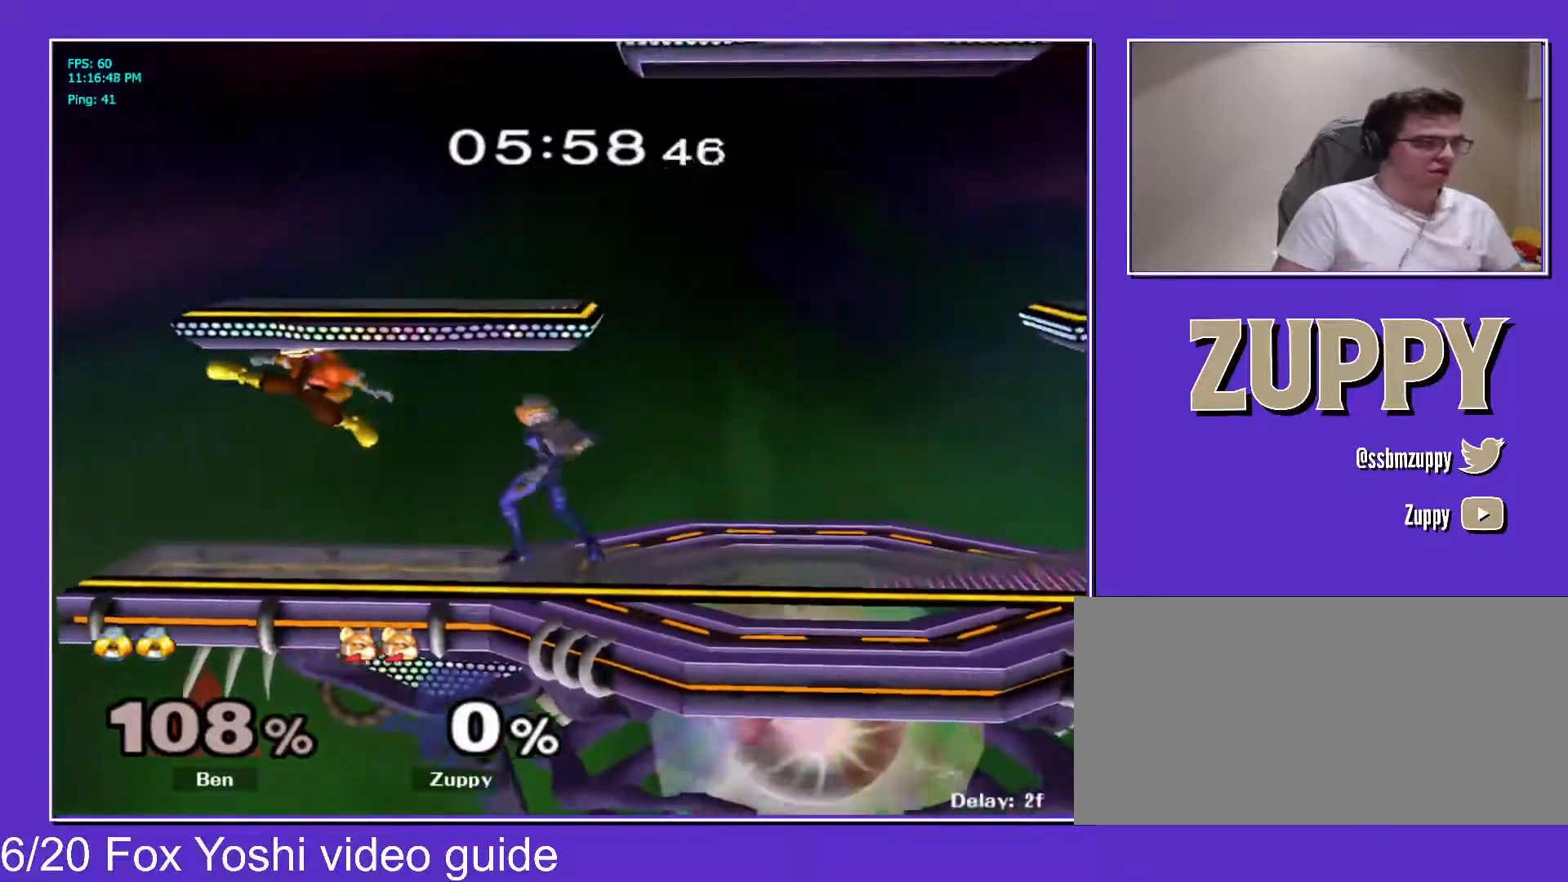
{"dt_ms": 500, "buttons": [], "events": [[50, "DPAD_DOWN", "down"], [67, "A", "down"], [67, "Z", "down"], [83, "X", "down"], [117, "A", "up"], [133, "C_LEFT", "up"], [133, "L1", "down"], [167, "DPAD_DOWN", "up"], [167, "X", "up"], [183, "DPAD_RIGHT", "up"], [200, "Z", "up"], [283, "DPAD_RIGHT", "down"], [300, "DPAD_DOWN", "down"], [350, "L1", "up"], [367, "DPAD_RIGHT", "up"], [450, "DPAD_DOWN", "up"]]}
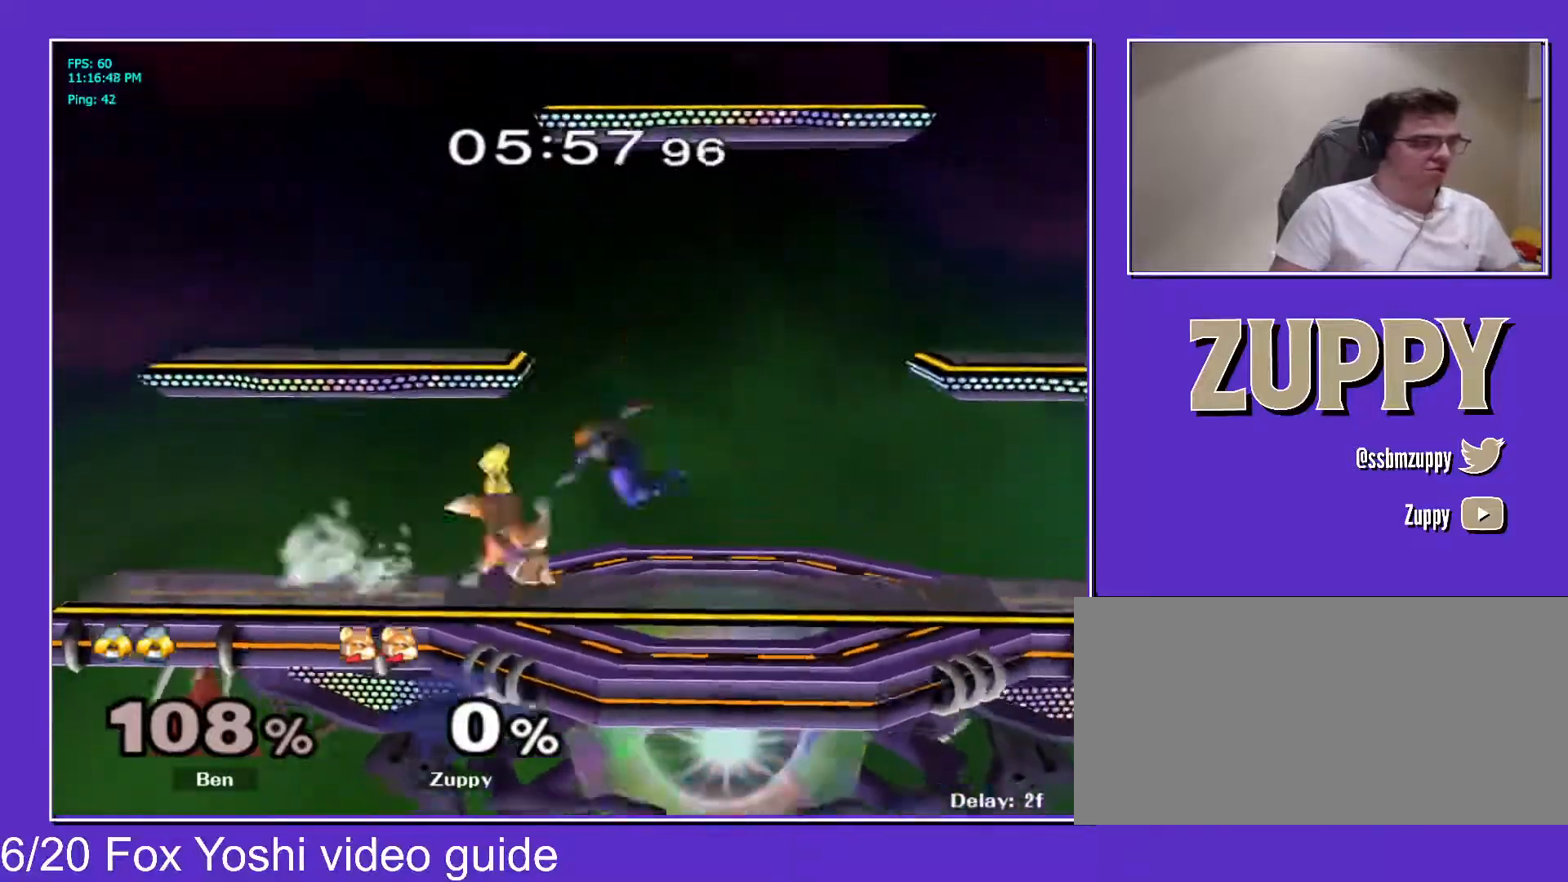
{"dt_ms": 500, "buttons": ["R1", "DPAD_DOWN", "DPAD_RIGHT"], "events": [[133, "DPAD_DOWN", "down"], [300, "B", "down"], [350, "B", "up"], [417, "Y", "down"], [433, "DPAD_RIGHT", "down"], [450, "Y", "up"], [467, "R1", "down"]]}
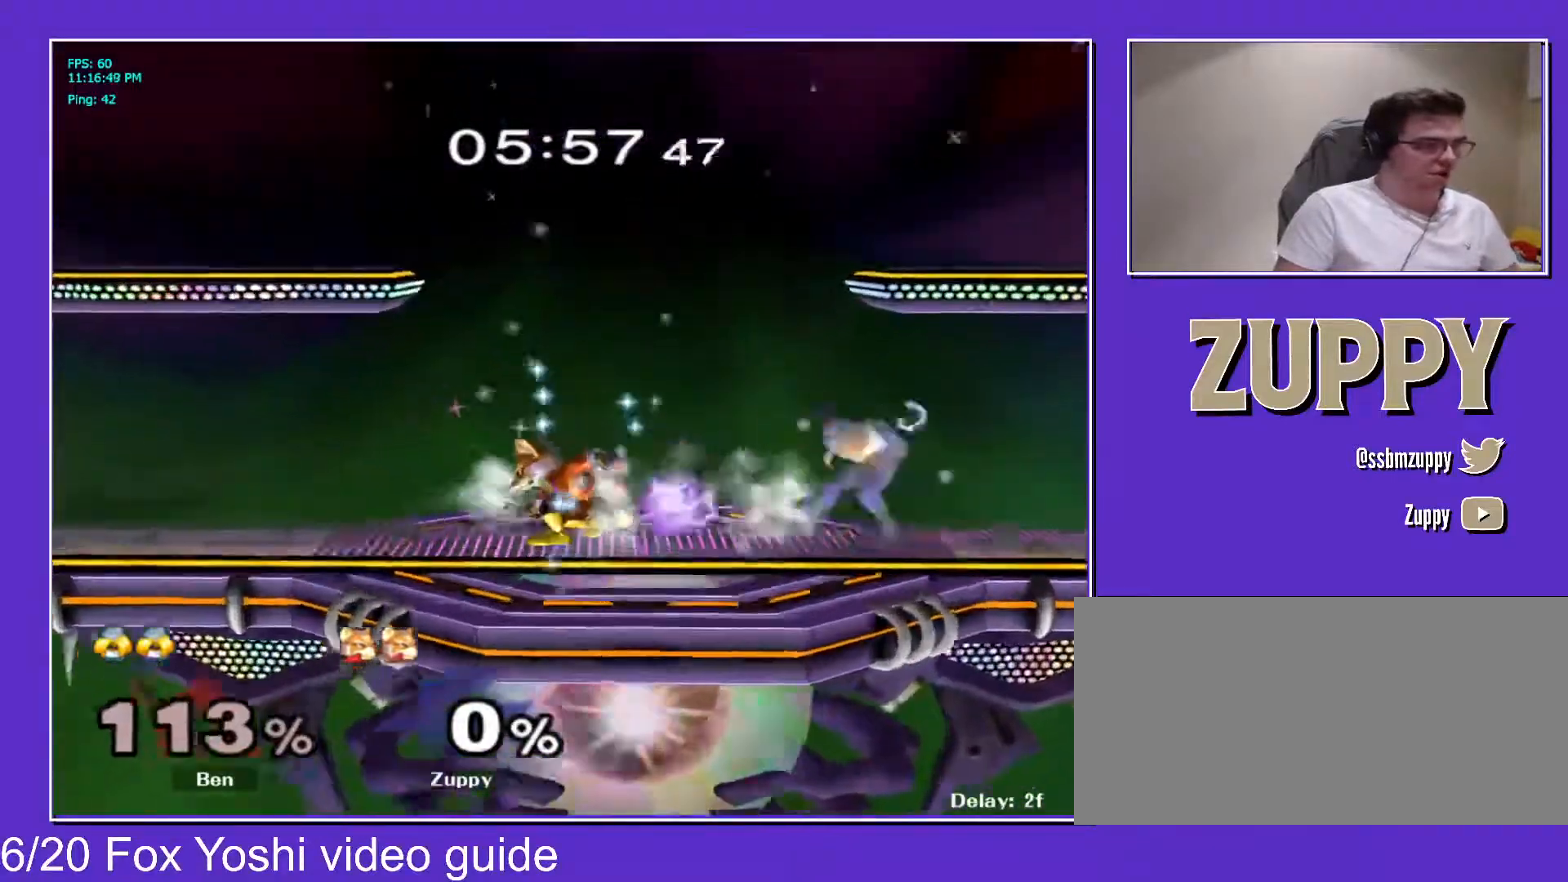
{"dt_ms": 500, "buttons": ["DPAD_UP"], "events": [[33, "DPAD_DOWN", "up"], [50, "DPAD_RIGHT", "up"], [50, "R1", "up"], [133, "DPAD_RIGHT", "down"], [200, "X", "down"], [233, "DPAD_RIGHT", "up"], [233, "Z", "down"], [333, "X", "up"], [350, "Z", "up"], [383, "DPAD_UP", "down"]]}